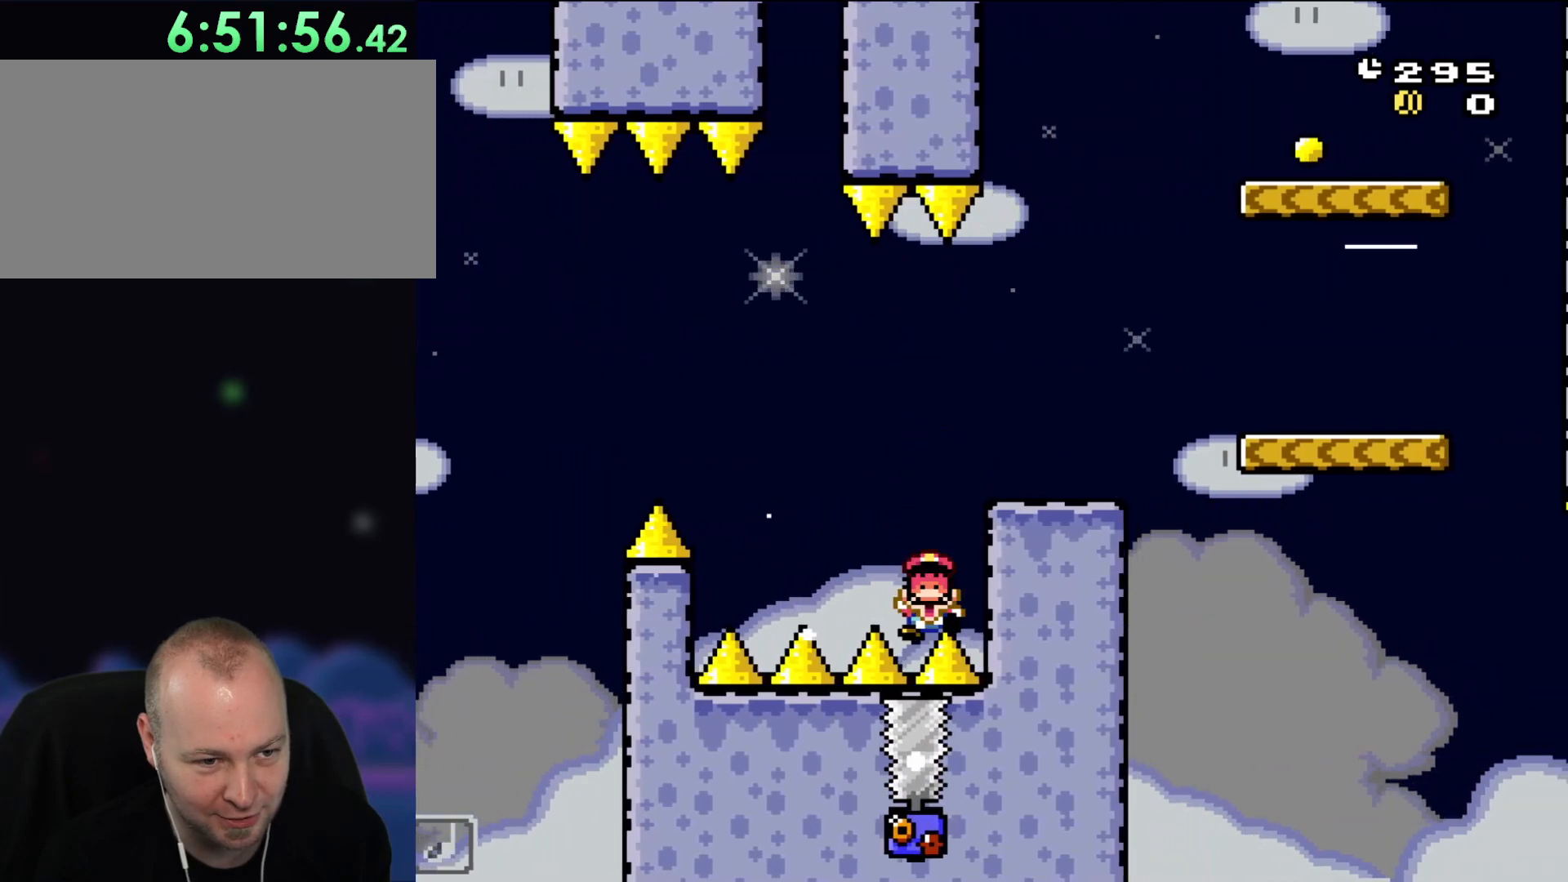
Gameplay with a controller (Nintendo layout); each line is a JSON object with the inputs held at the frame after it. "events" lists button and stick changes between this image and that frame as [ms after this image, input, new state], when the widget could be followed in between. Not read: L3 R3.
{"buttons": [], "events": [[183, "X", "up"], [217, "DPAD_RIGHT", "up"], [333, "A", "down"], [417, "A", "up"]]}
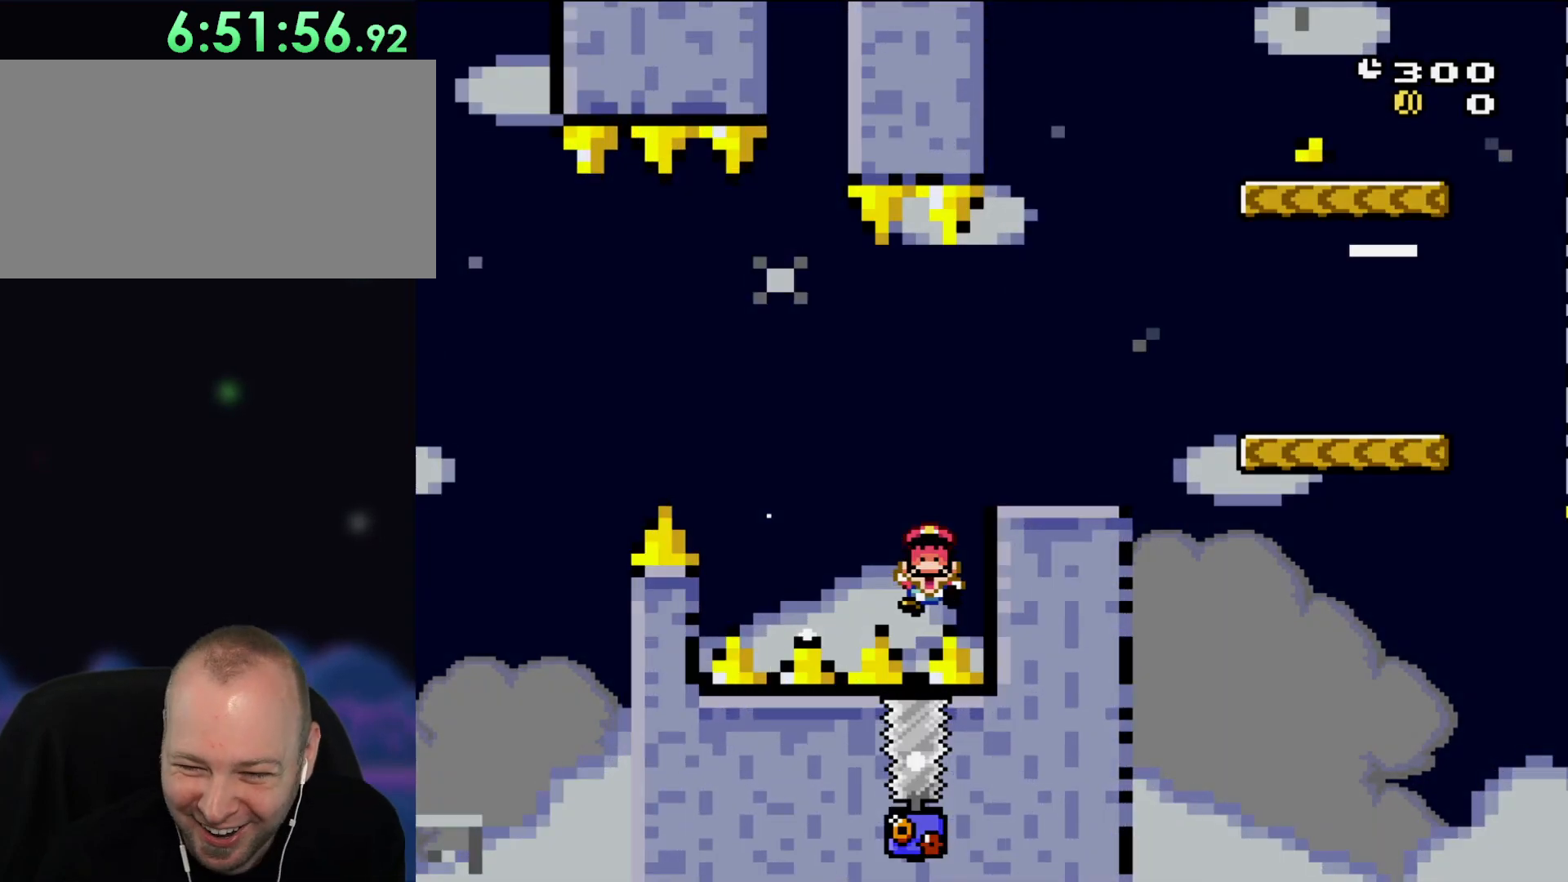
{"buttons": ["A"], "events": [[33, "A", "down"], [117, "A", "up"], [183, "A", "down"], [300, "A", "up"], [383, "A", "down"]]}
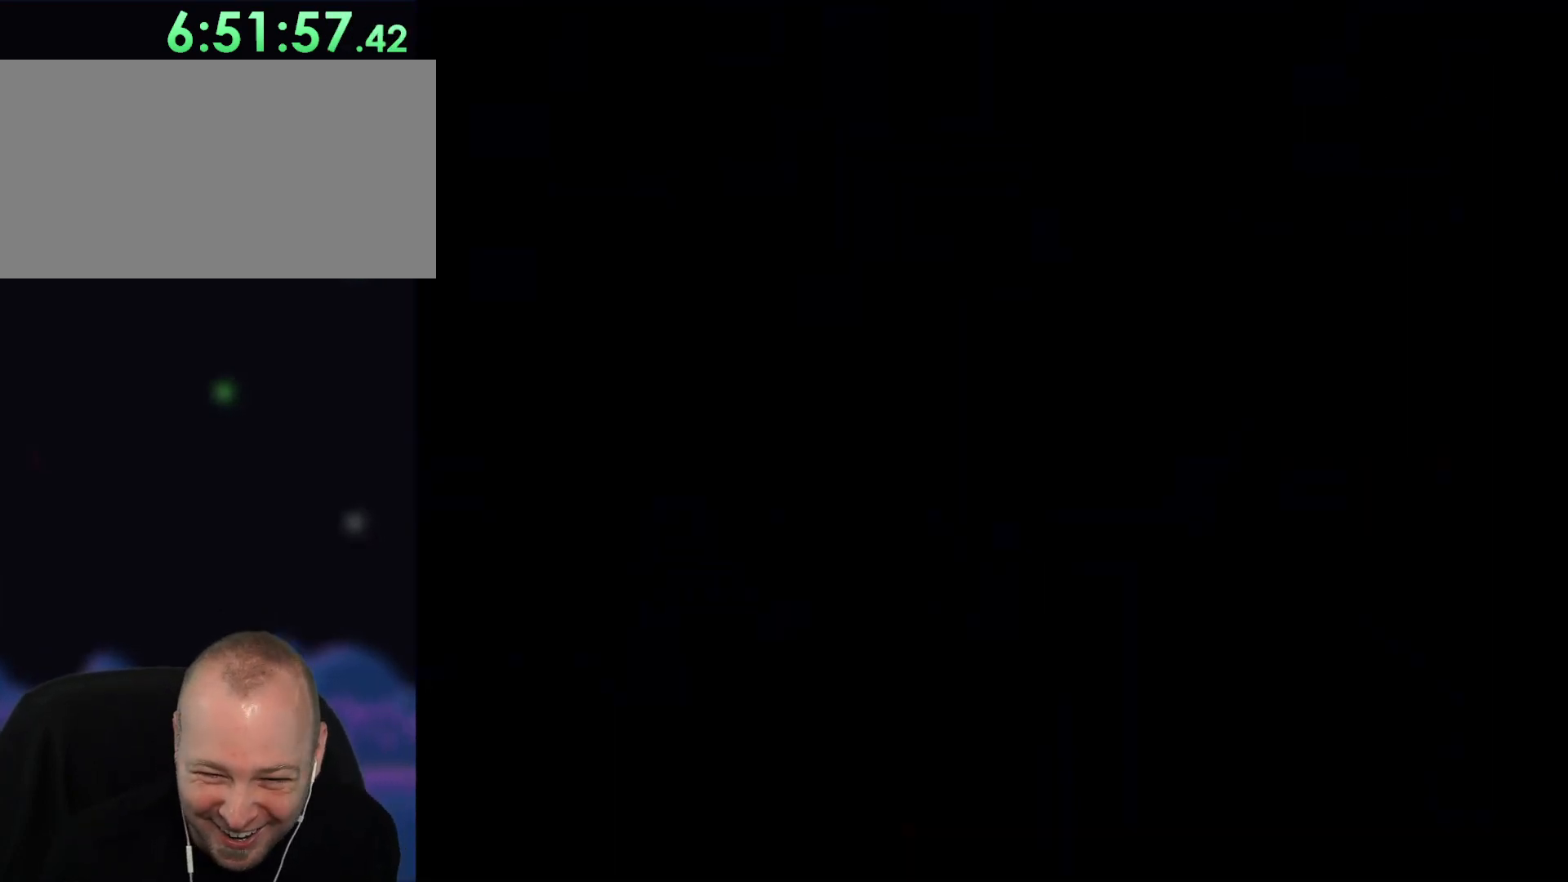
{"buttons": ["A"], "events": []}
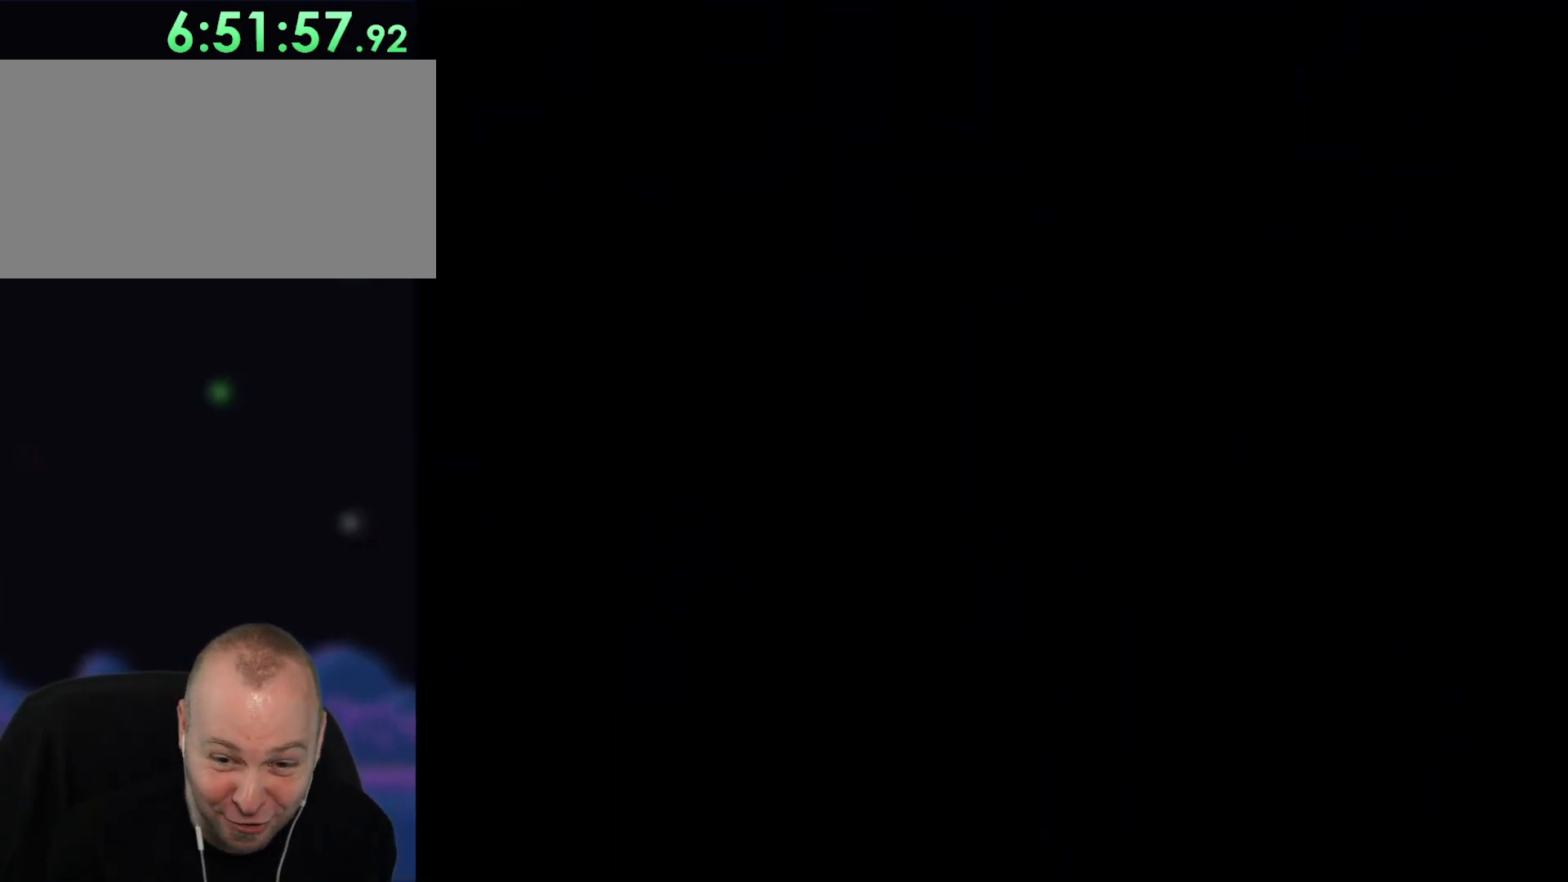
{"buttons": ["A"], "events": [[83, "A", "up"], [100, "A", "down"], [183, "A", "up"], [367, "A", "down"]]}
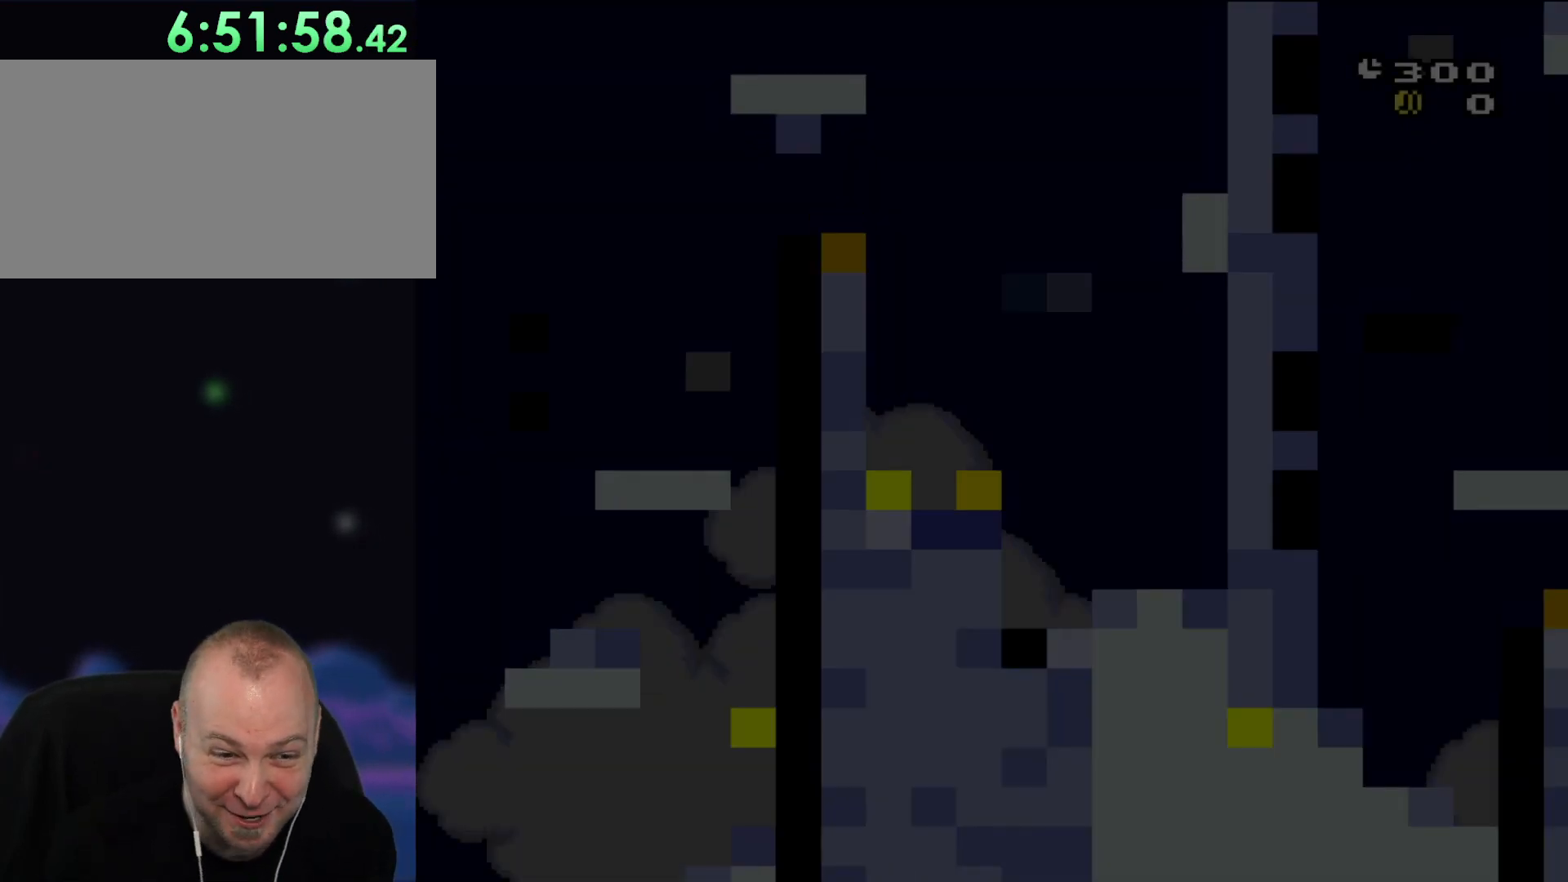
{"buttons": [], "events": [[33, "A", "up"], [133, "A", "down"], [233, "A", "up"], [367, "A", "down"], [467, "A", "up"]]}
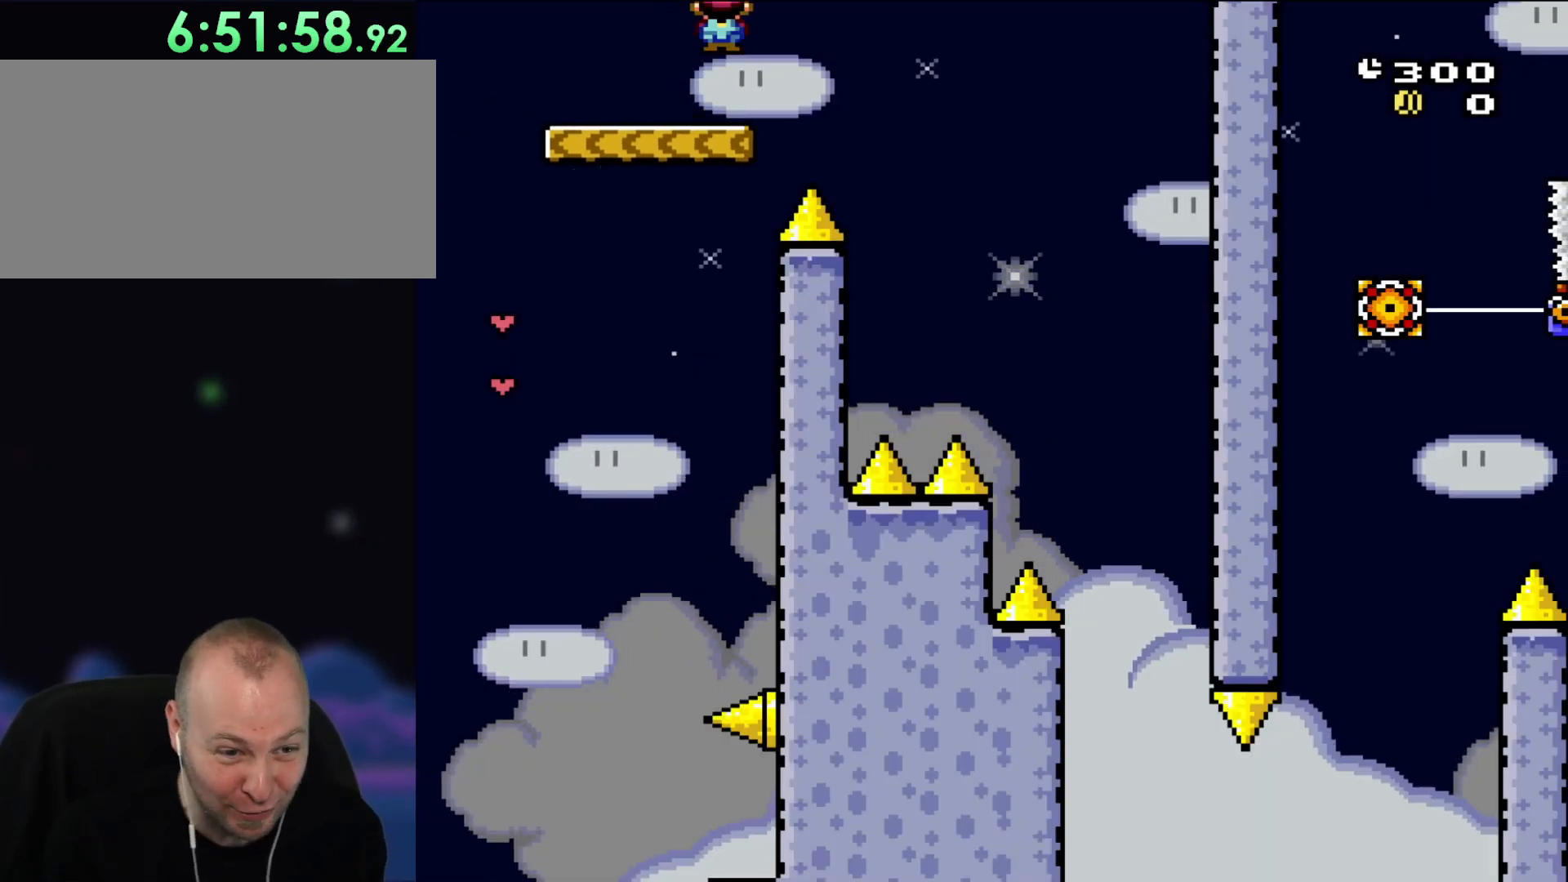
{"buttons": ["Y", "DPAD_RIGHT"], "events": [[83, "A", "down"], [133, "A", "up"], [167, "DPAD_RIGHT", "down"], [333, "Y", "down"]]}
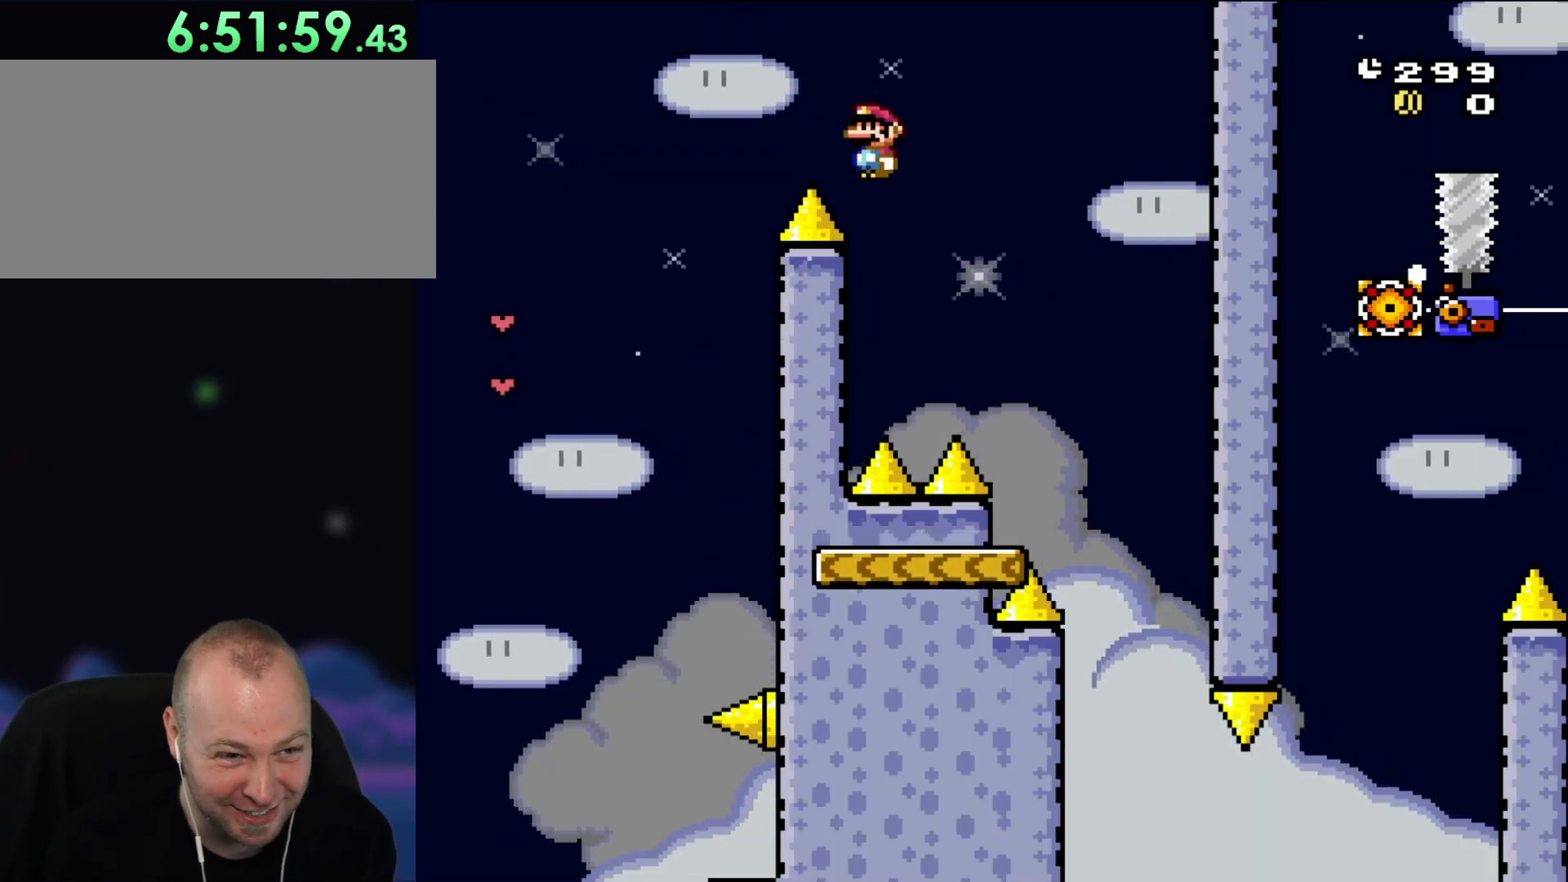
{"buttons": ["Y"], "events": [[200, "DPAD_UP", "down"], [217, "DPAD_LEFT", "down"], [217, "DPAD_RIGHT", "up"], [217, "DPAD_UP", "up"], [500, "DPAD_LEFT", "up"]]}
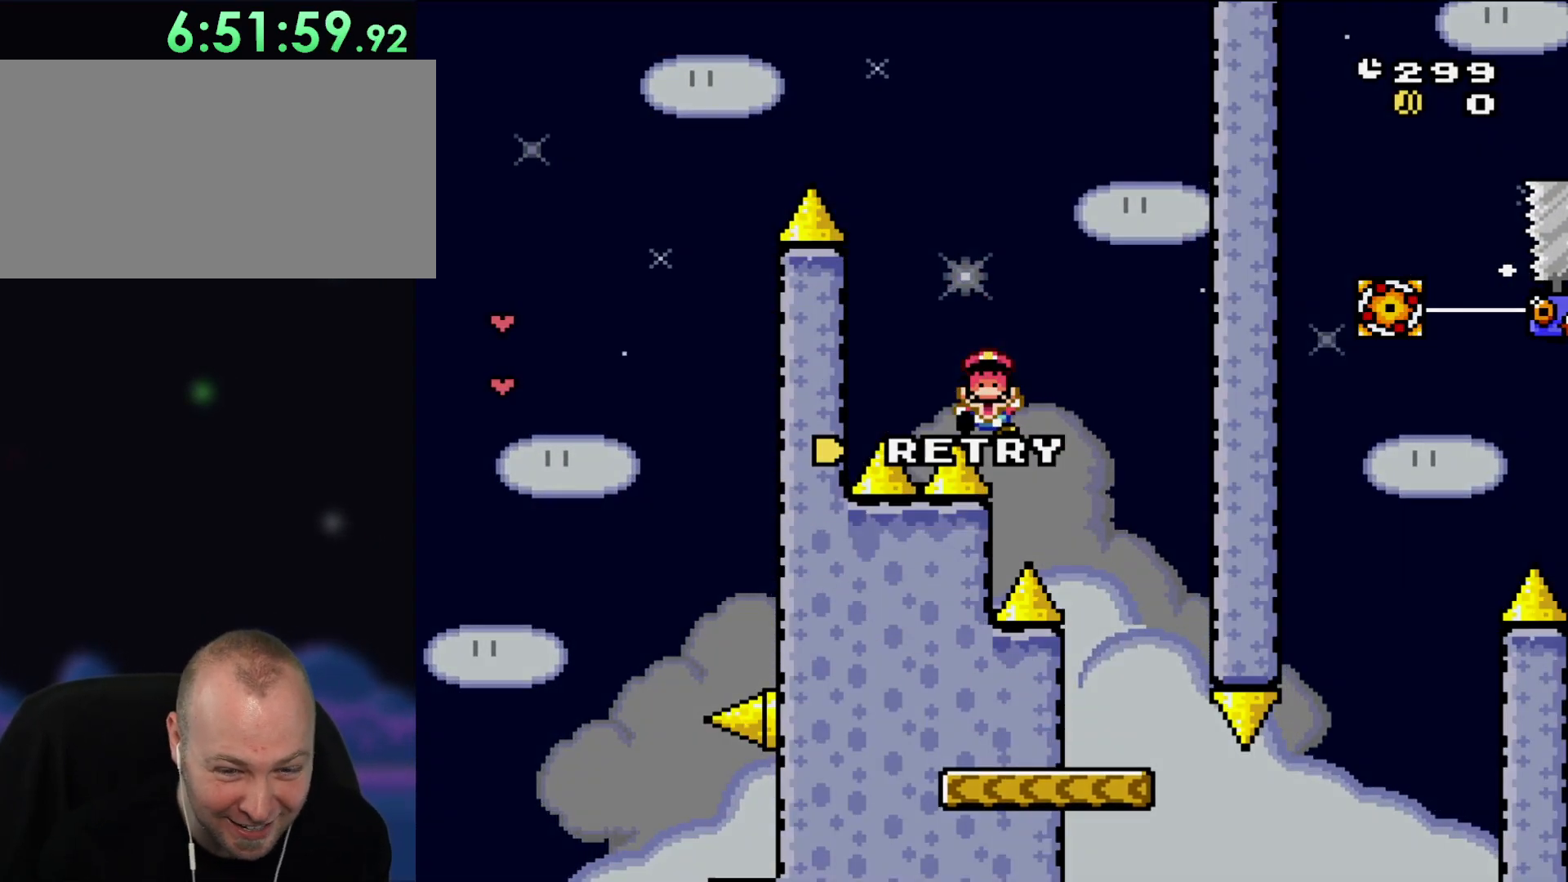
{"buttons": ["B", "Y"], "events": [[33, "Y", "up"], [67, "B", "down"], [200, "B", "up"], [267, "B", "down"], [367, "B", "up"], [467, "B", "down"], [500, "Y", "down"]]}
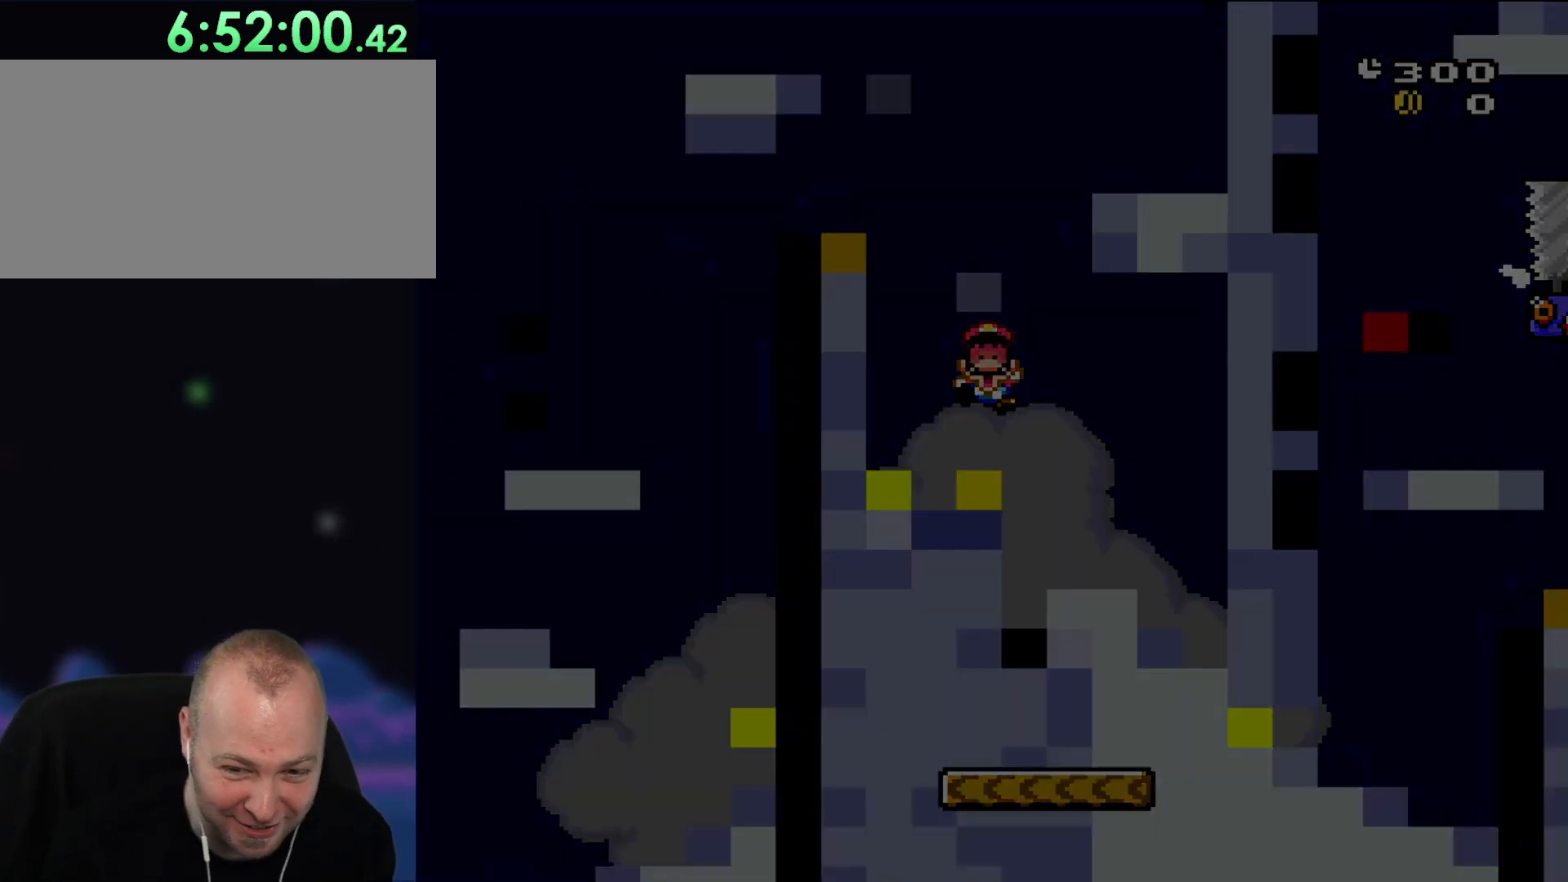
{"buttons": ["Y"], "events": [[100, "B", "up"]]}
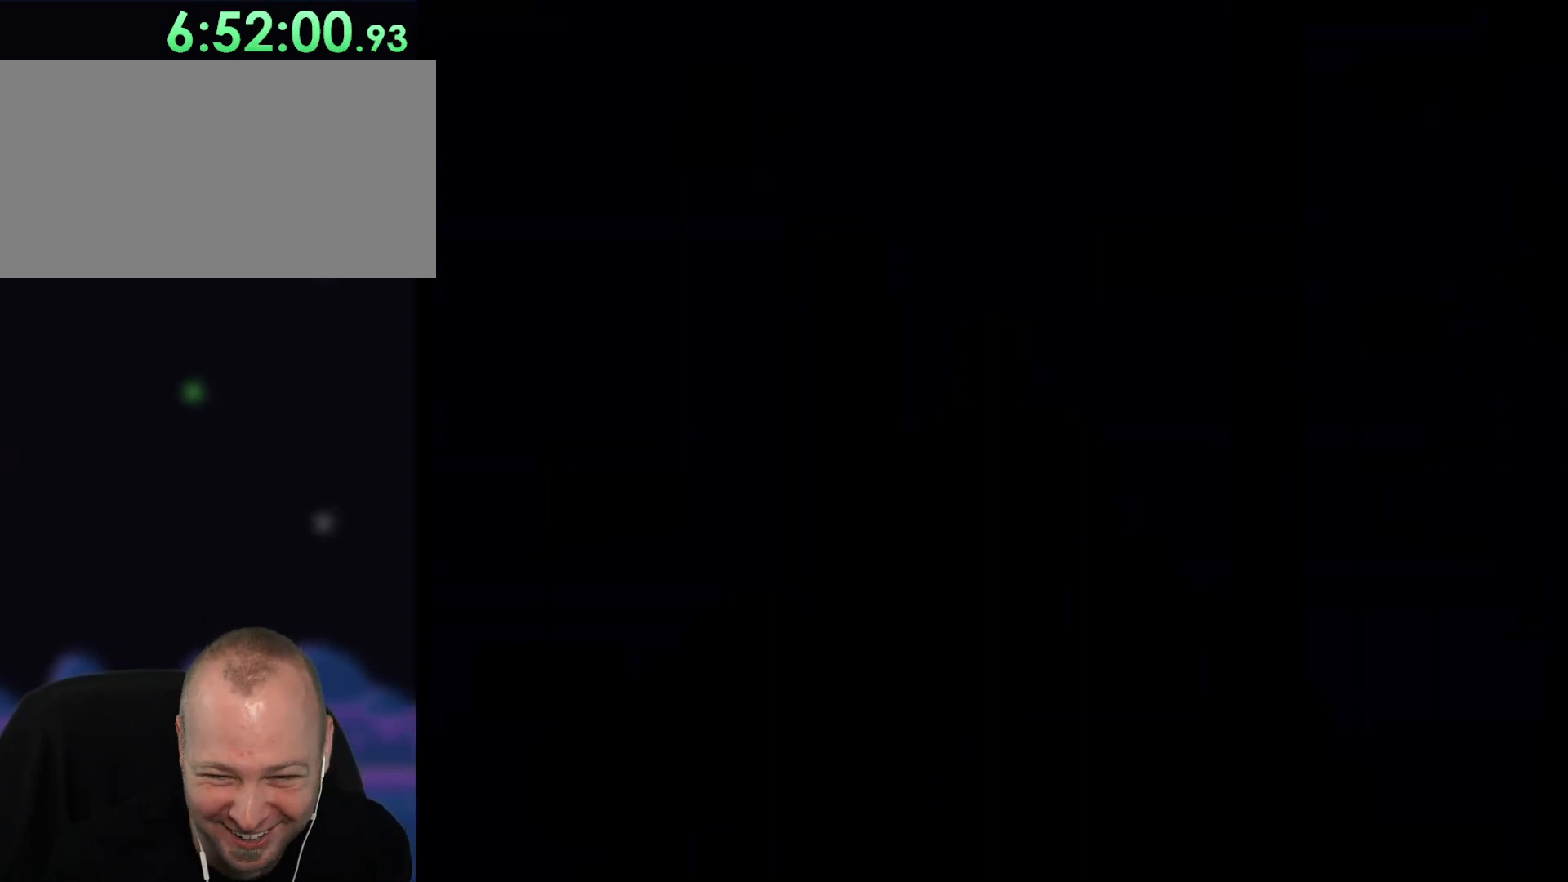
{"buttons": ["Y", "DPAD_RIGHT"], "events": [[350, "DPAD_RIGHT", "down"]]}
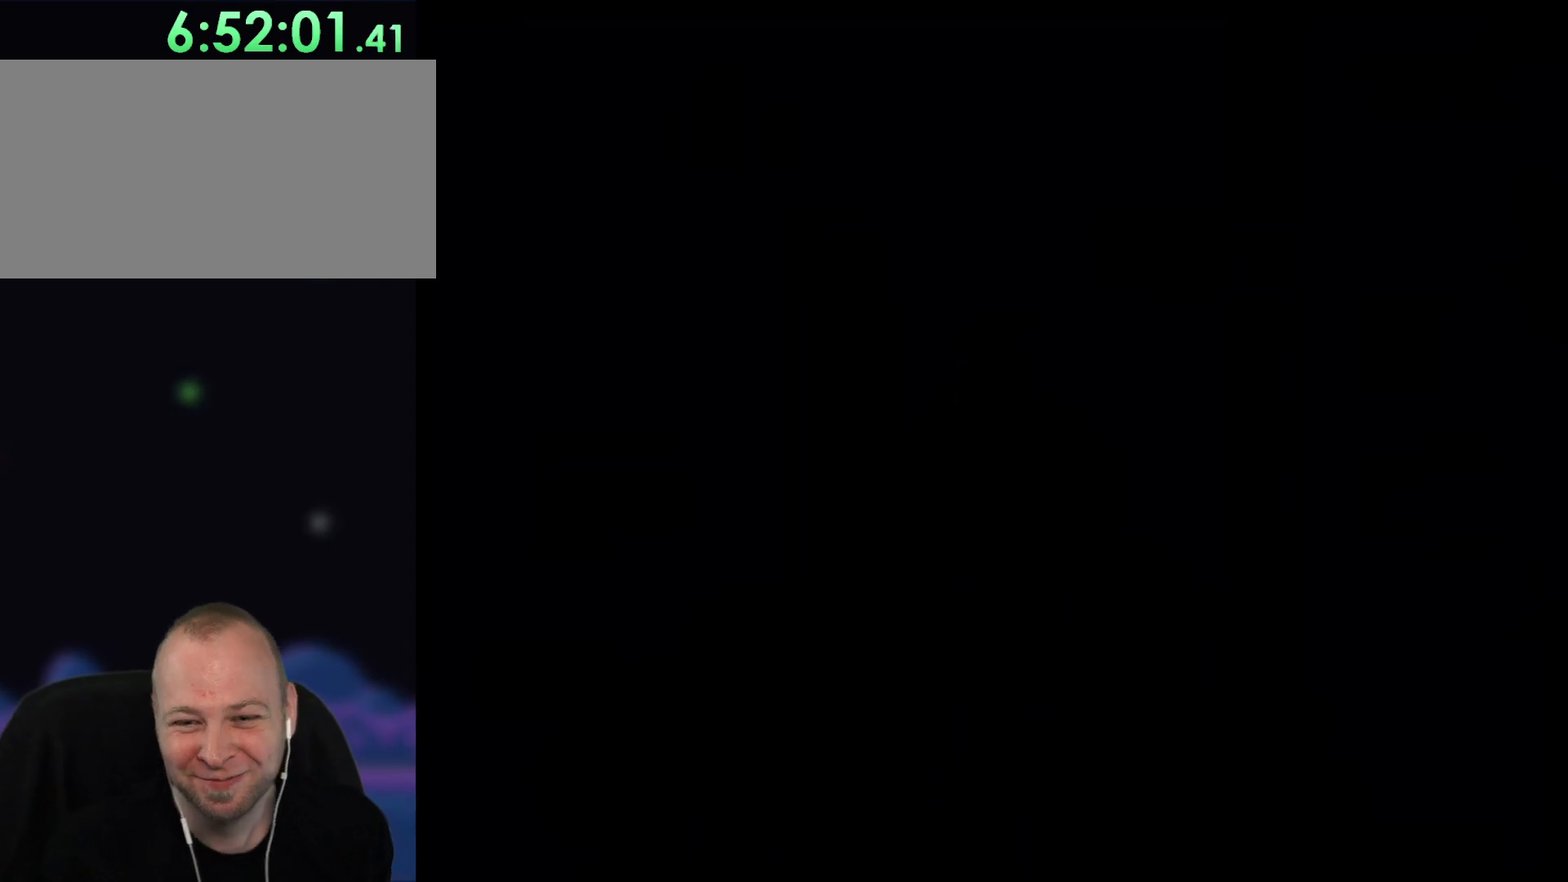
{"buttons": ["Y", "DPAD_RIGHT"], "events": []}
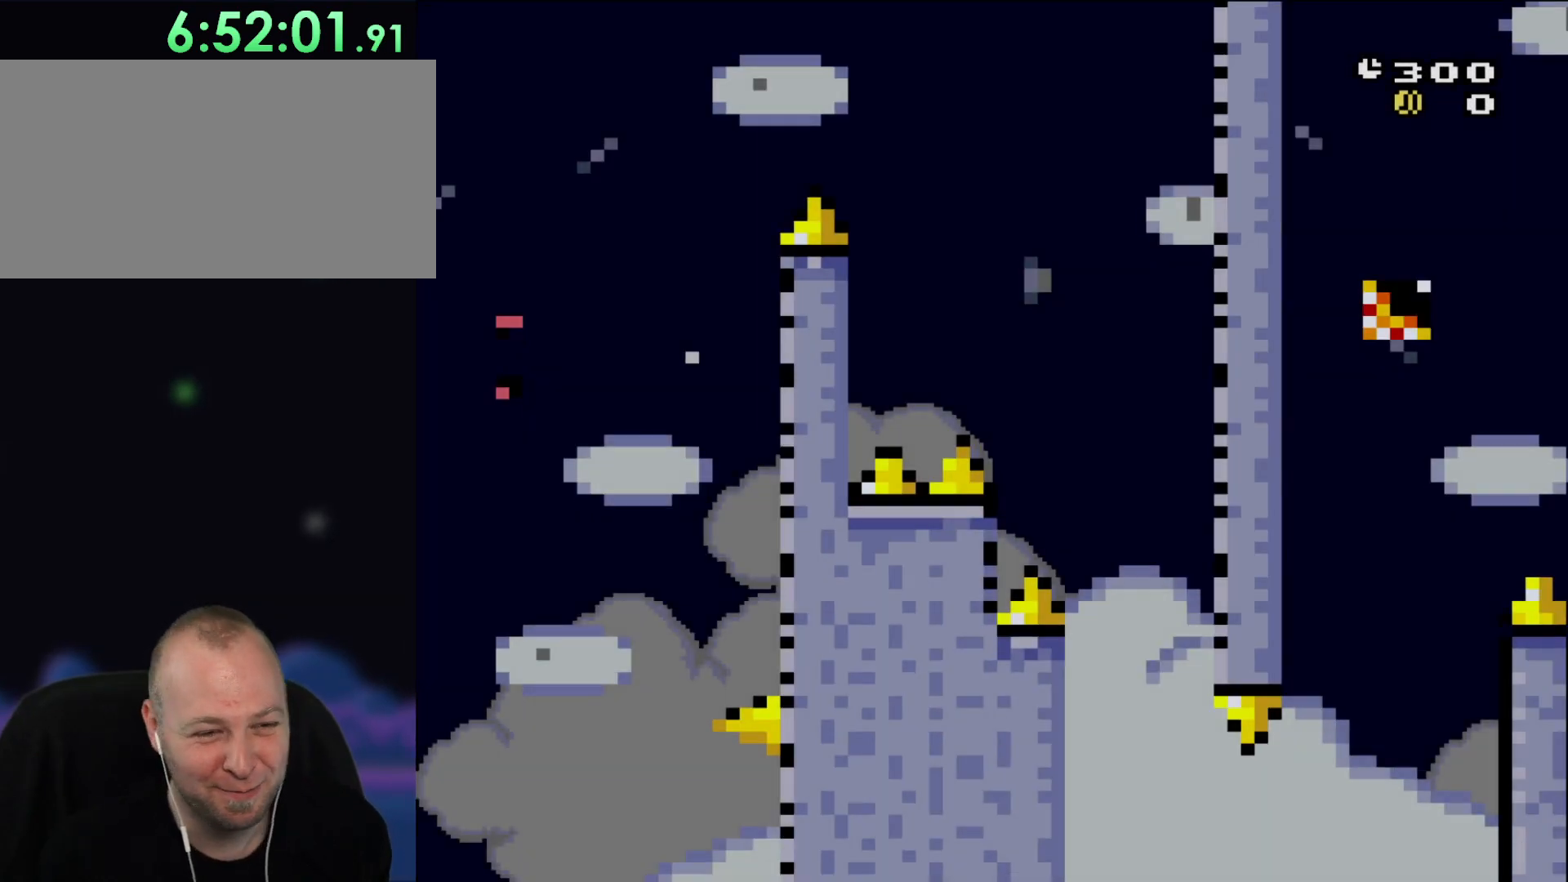
{"buttons": ["Y", "DPAD_RIGHT"], "events": []}
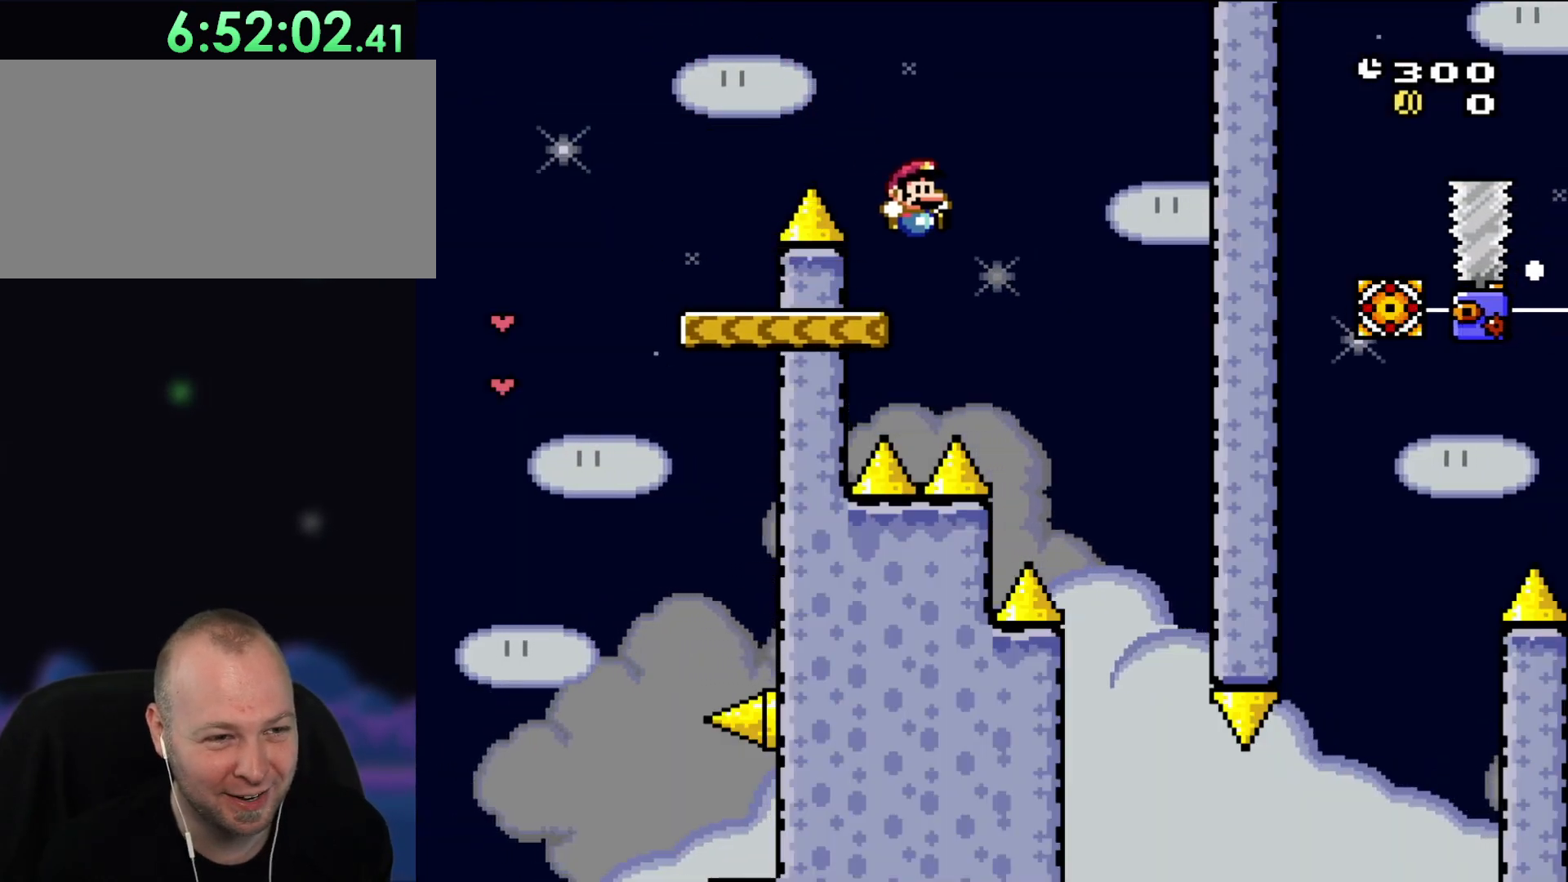
{"buttons": ["Y", "DPAD_RIGHT"], "events": [[350, "DPAD_UP", "down"], [383, "DPAD_LEFT", "down"], [383, "DPAD_RIGHT", "up"], [383, "DPAD_UP", "up"], [450, "DPAD_UP", "down"], [483, "DPAD_LEFT", "up"], [483, "DPAD_RIGHT", "down"], [483, "DPAD_UP", "up"]]}
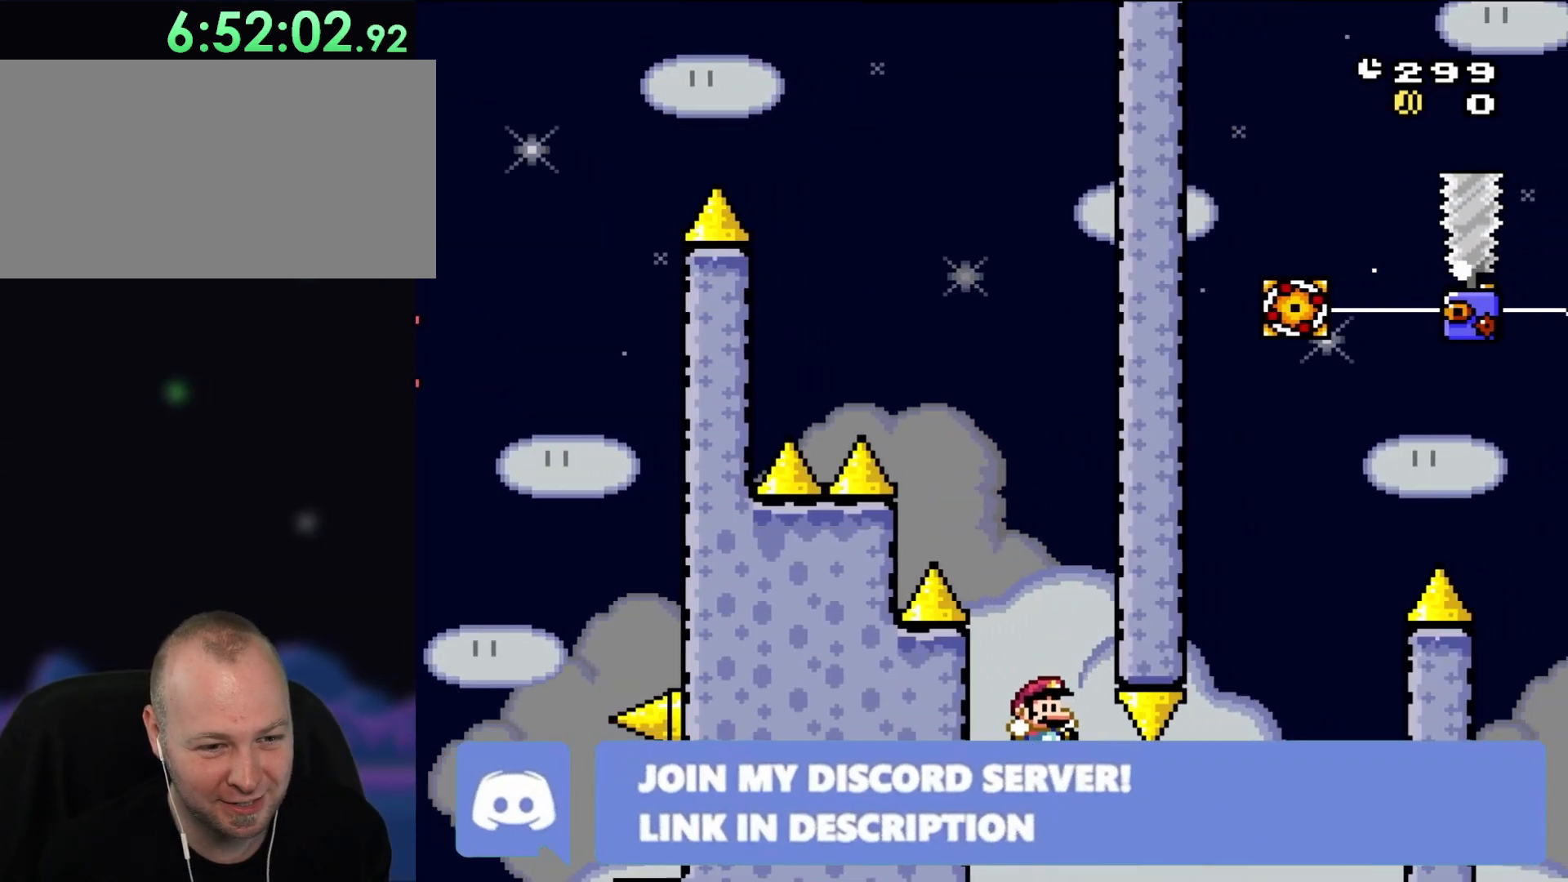
{"buttons": ["B", "Y", "DPAD_LEFT"], "events": [[317, "B", "down"], [383, "DPAD_UP", "down"], [417, "DPAD_RIGHT", "up"], [450, "DPAD_LEFT", "down"], [450, "DPAD_UP", "up"]]}
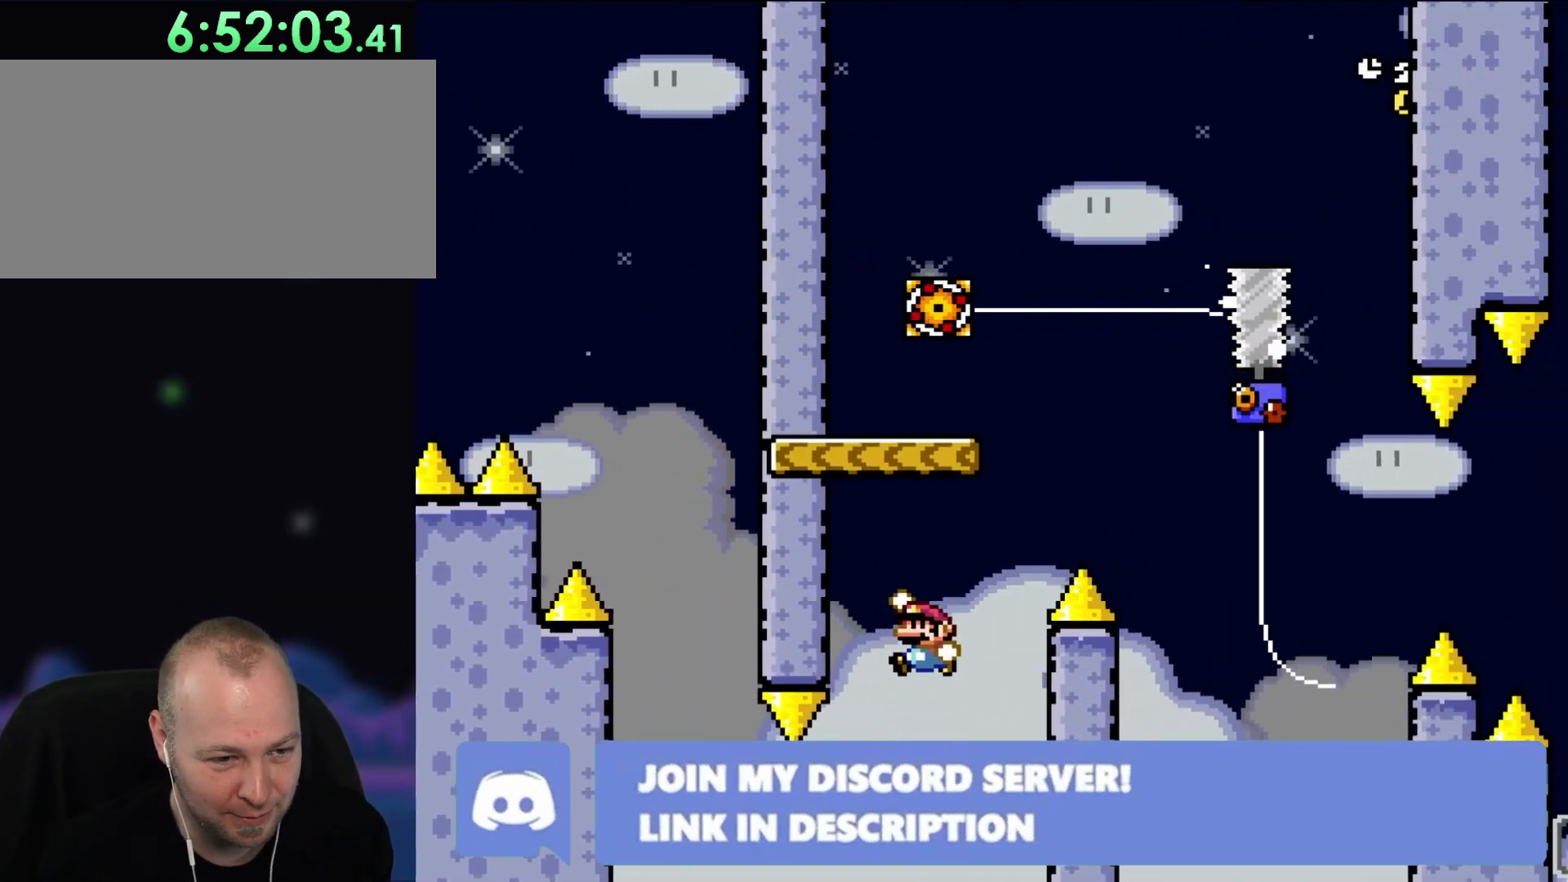
{"buttons": ["A", "X", "DPAD_RIGHT"], "events": [[167, "DPAD_UP", "down"], [183, "DPAD_LEFT", "up"], [183, "DPAD_UP", "up"], [217, "DPAD_RIGHT", "down"], [267, "B", "up"], [267, "X", "down"], [267, "Y", "up"], [317, "A", "down"]]}
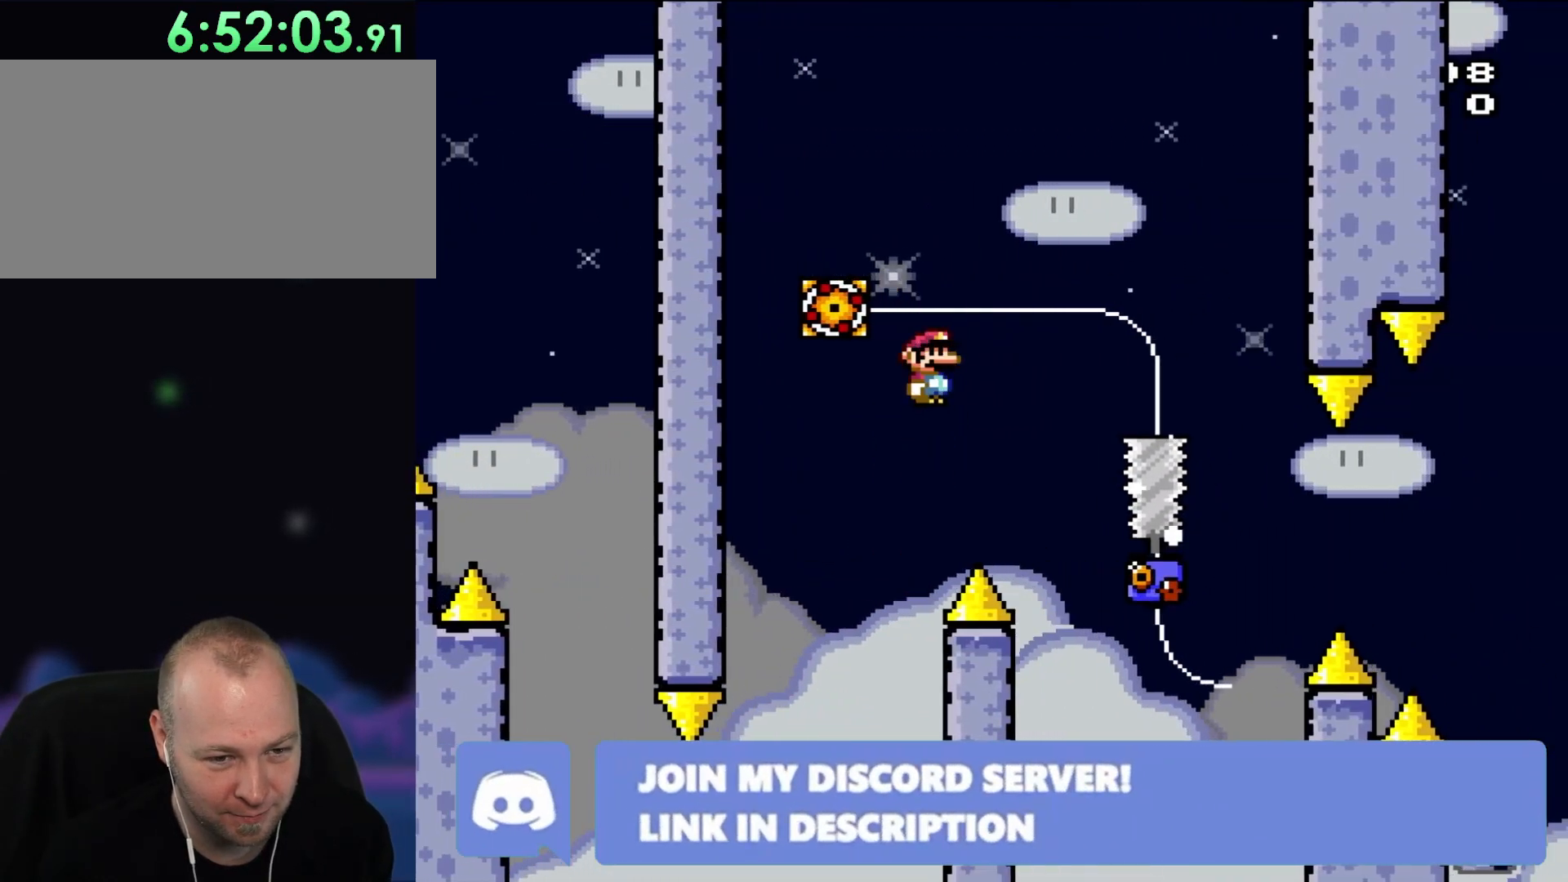
{"buttons": ["X", "DPAD_RIGHT"], "events": [[483, "A", "up"]]}
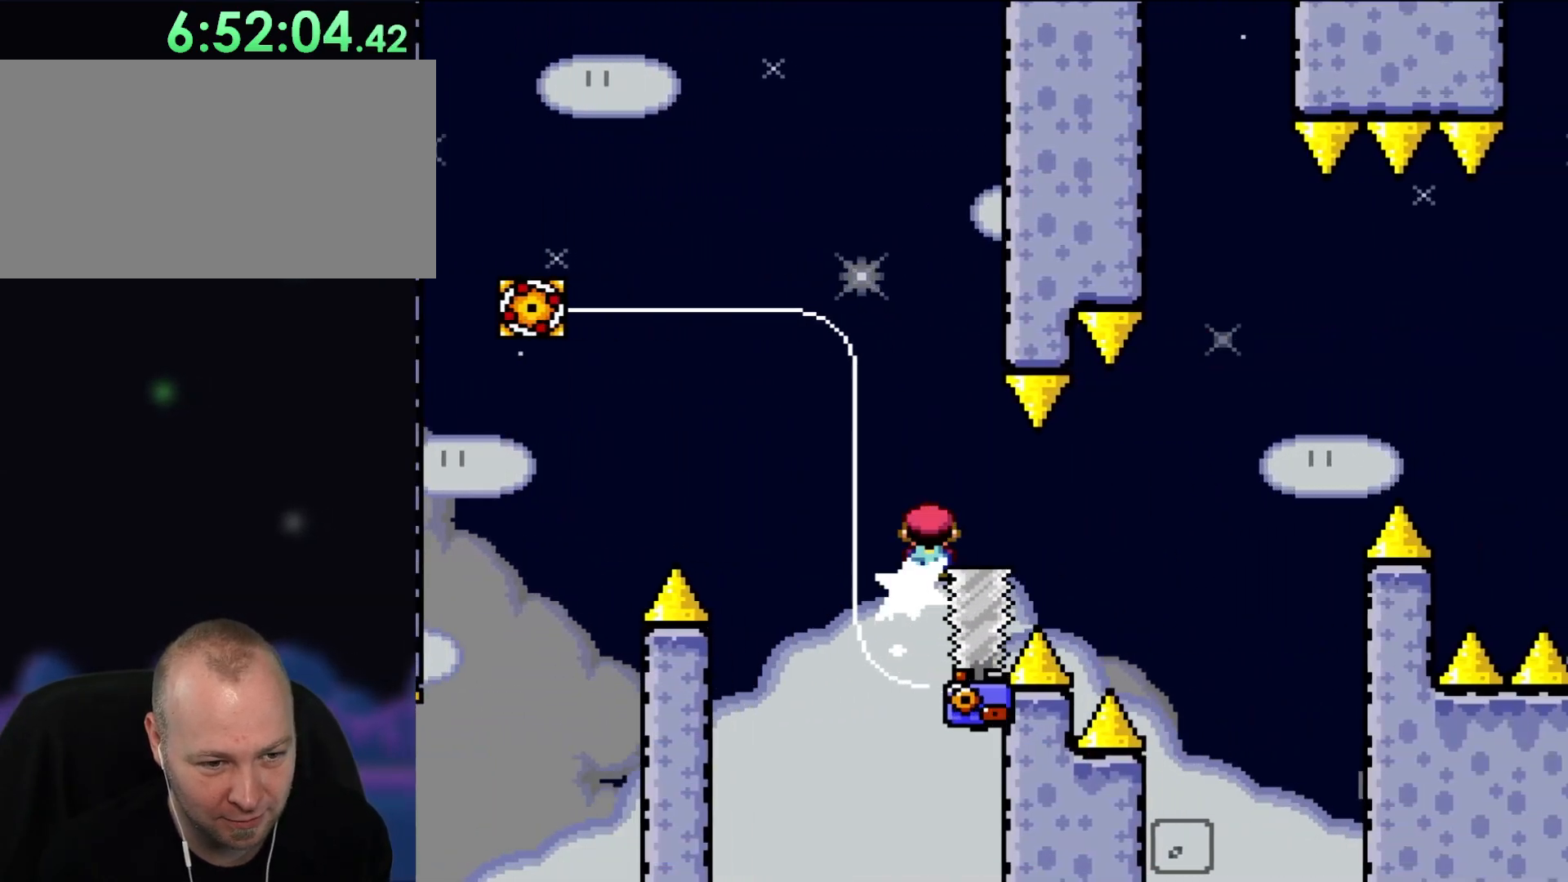
{"buttons": ["A", "X", "DPAD_RIGHT"], "events": [[150, "A", "down"]]}
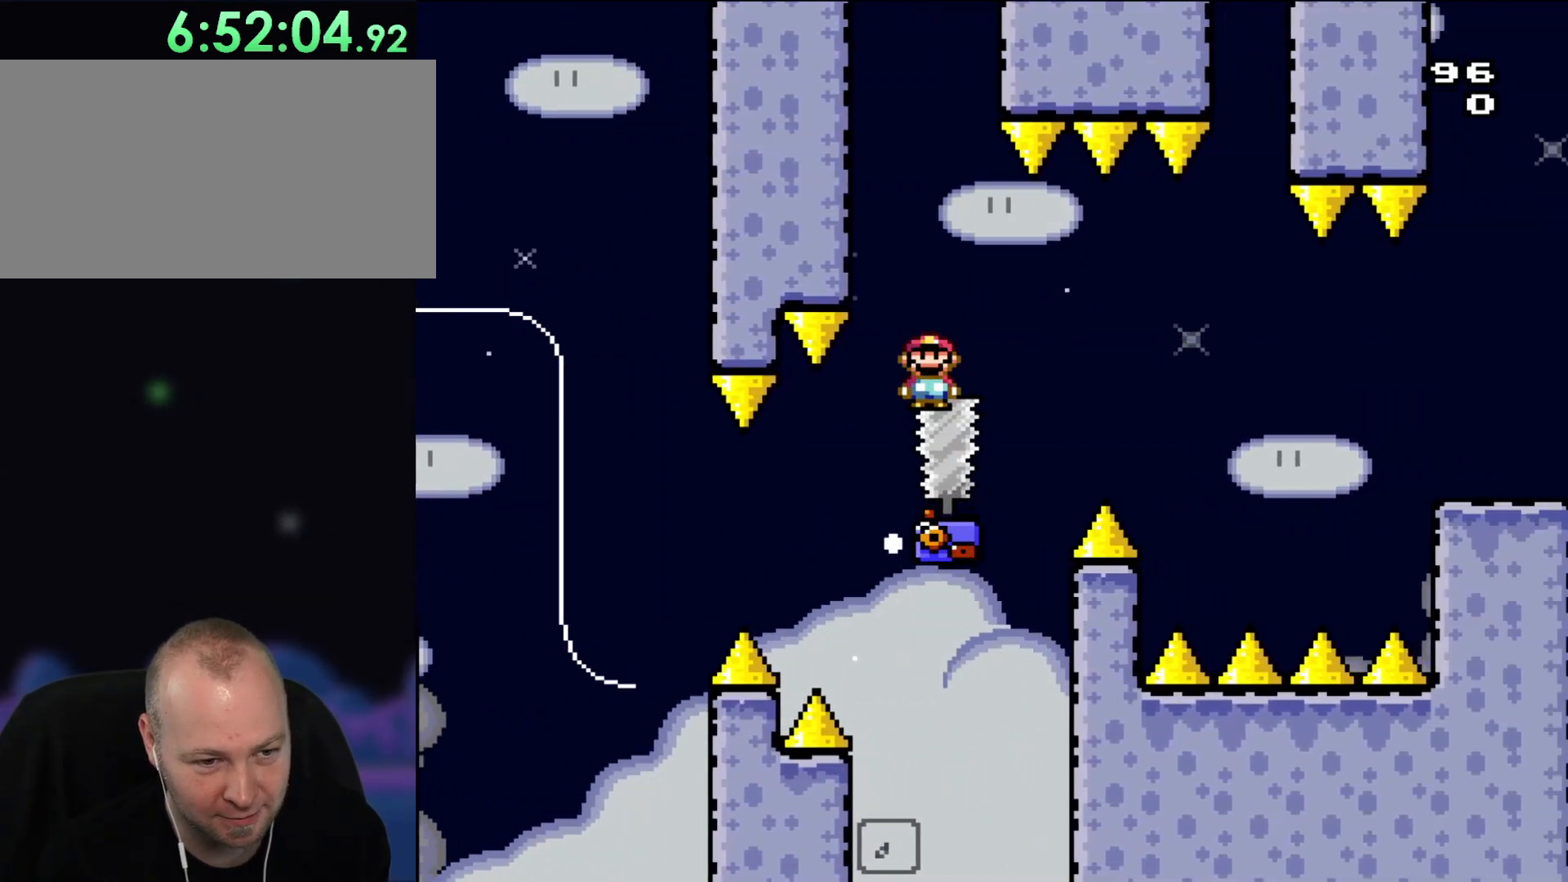
{"buttons": ["X", "DPAD_RIGHT"], "events": [[183, "A", "up"], [317, "A", "down"], [483, "A", "up"]]}
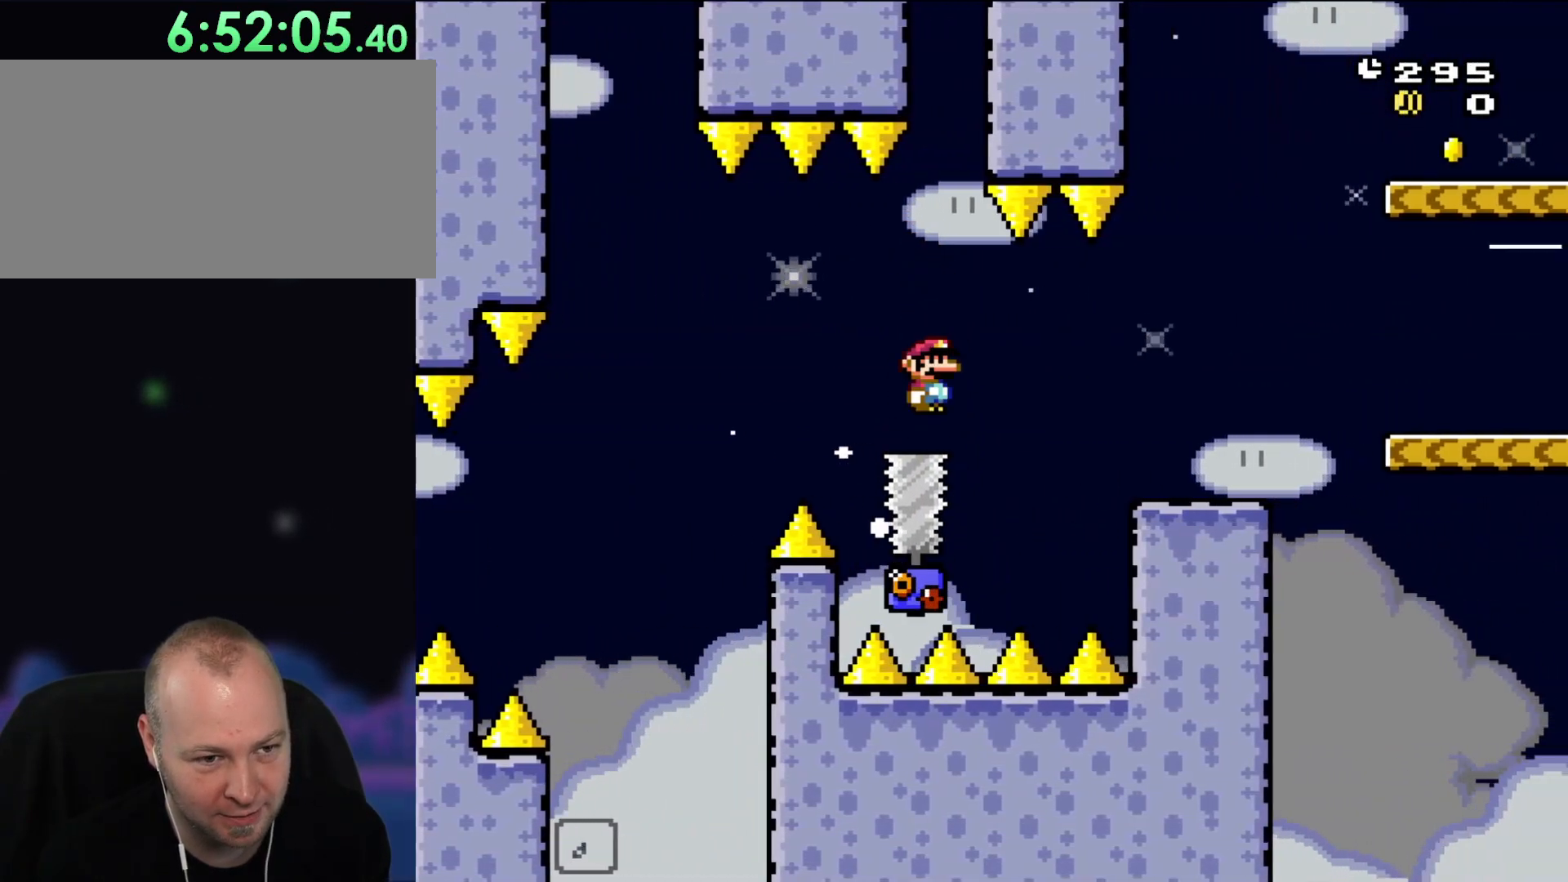
{"buttons": ["A", "X", "DPAD_RIGHT"], "events": [[350, "A", "down"]]}
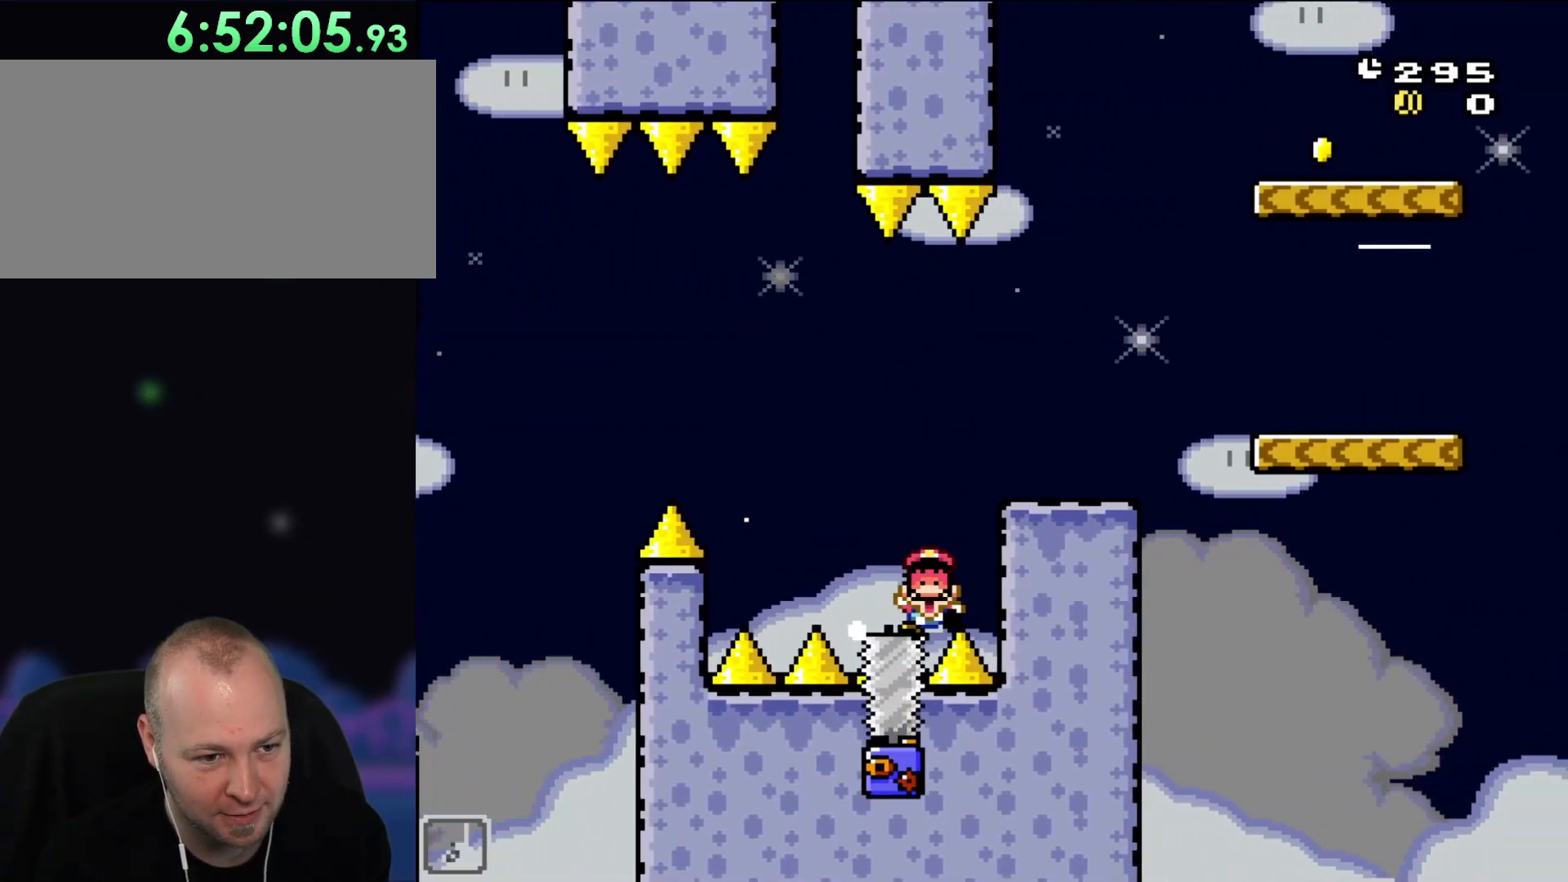
{"buttons": [], "events": [[67, "A", "up"], [150, "DPAD_RIGHT", "up"], [150, "X", "up"], [350, "A", "down"], [450, "A", "up"]]}
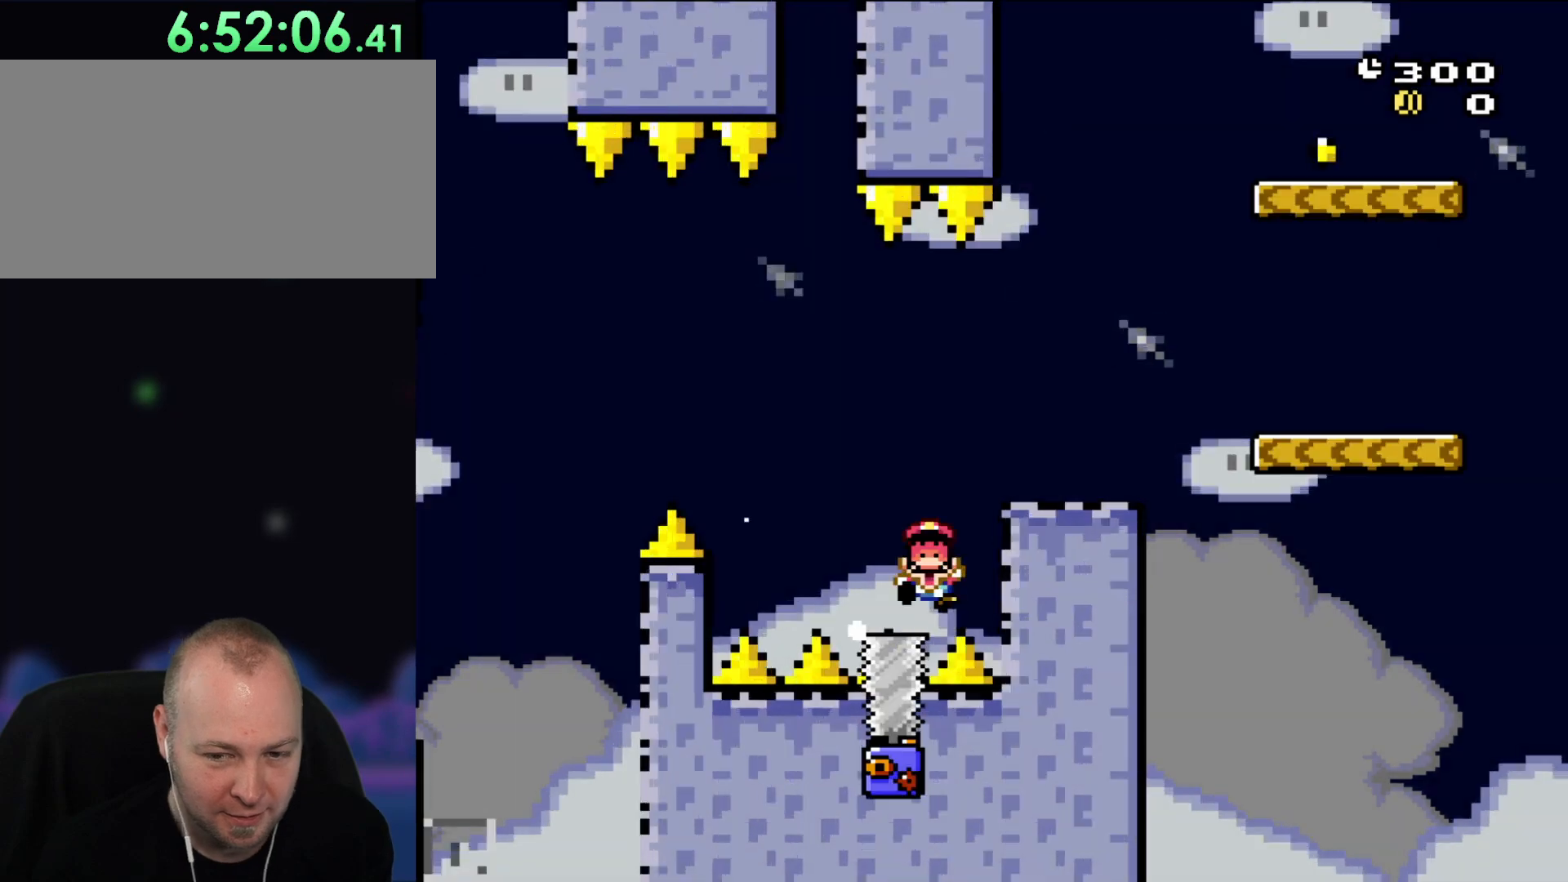
{"buttons": ["Y", "DPAD_RIGHT"], "events": [[50, "A", "down"], [150, "A", "up"], [283, "Y", "down"], [483, "DPAD_RIGHT", "down"]]}
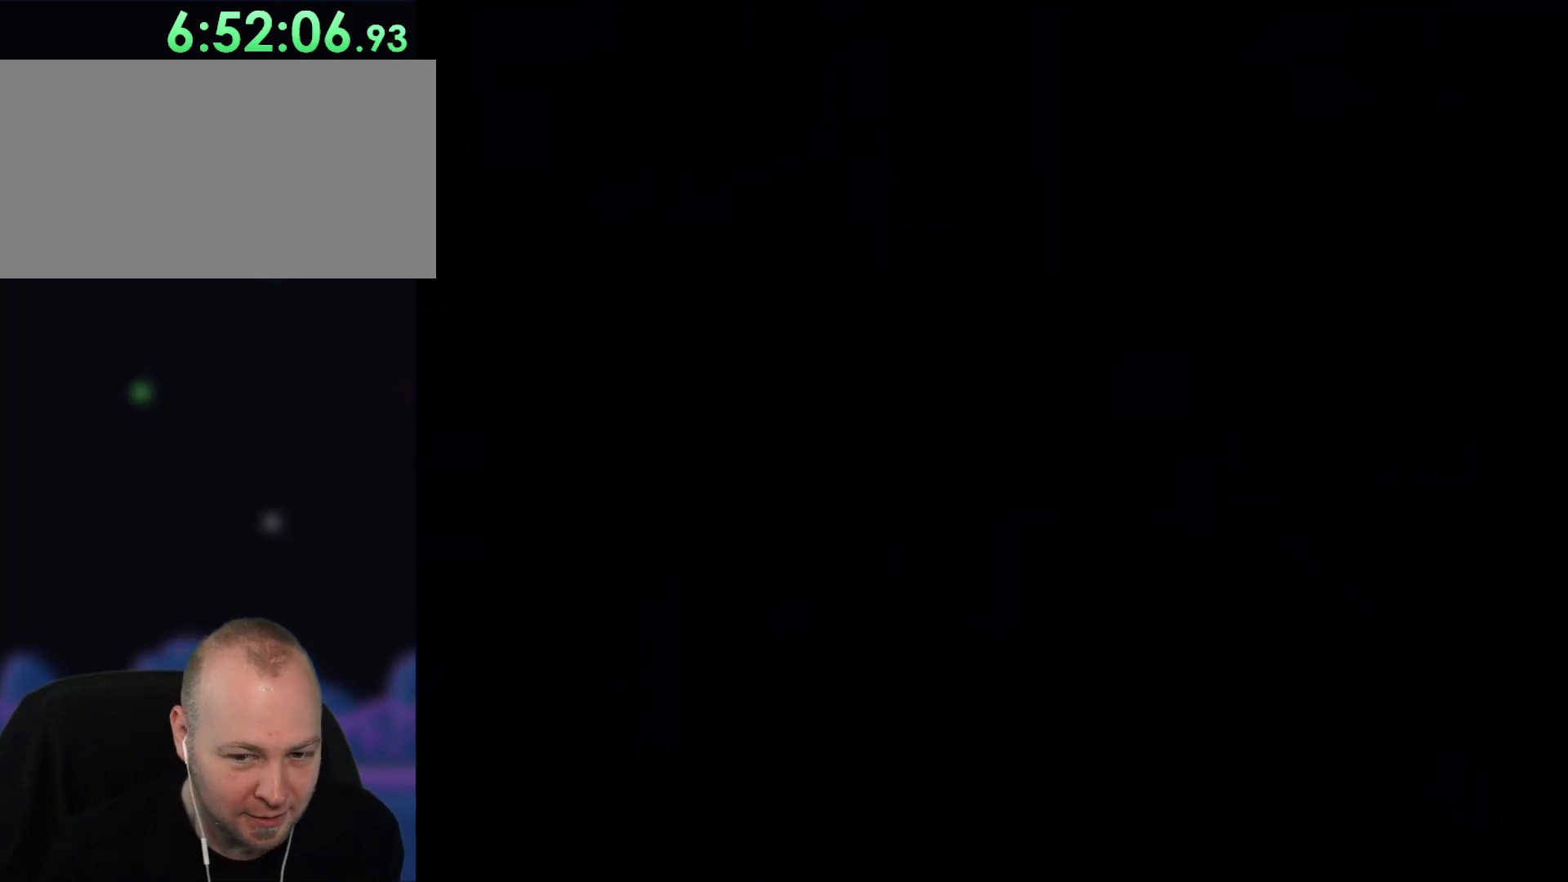
{"buttons": ["Y", "DPAD_RIGHT"], "events": []}
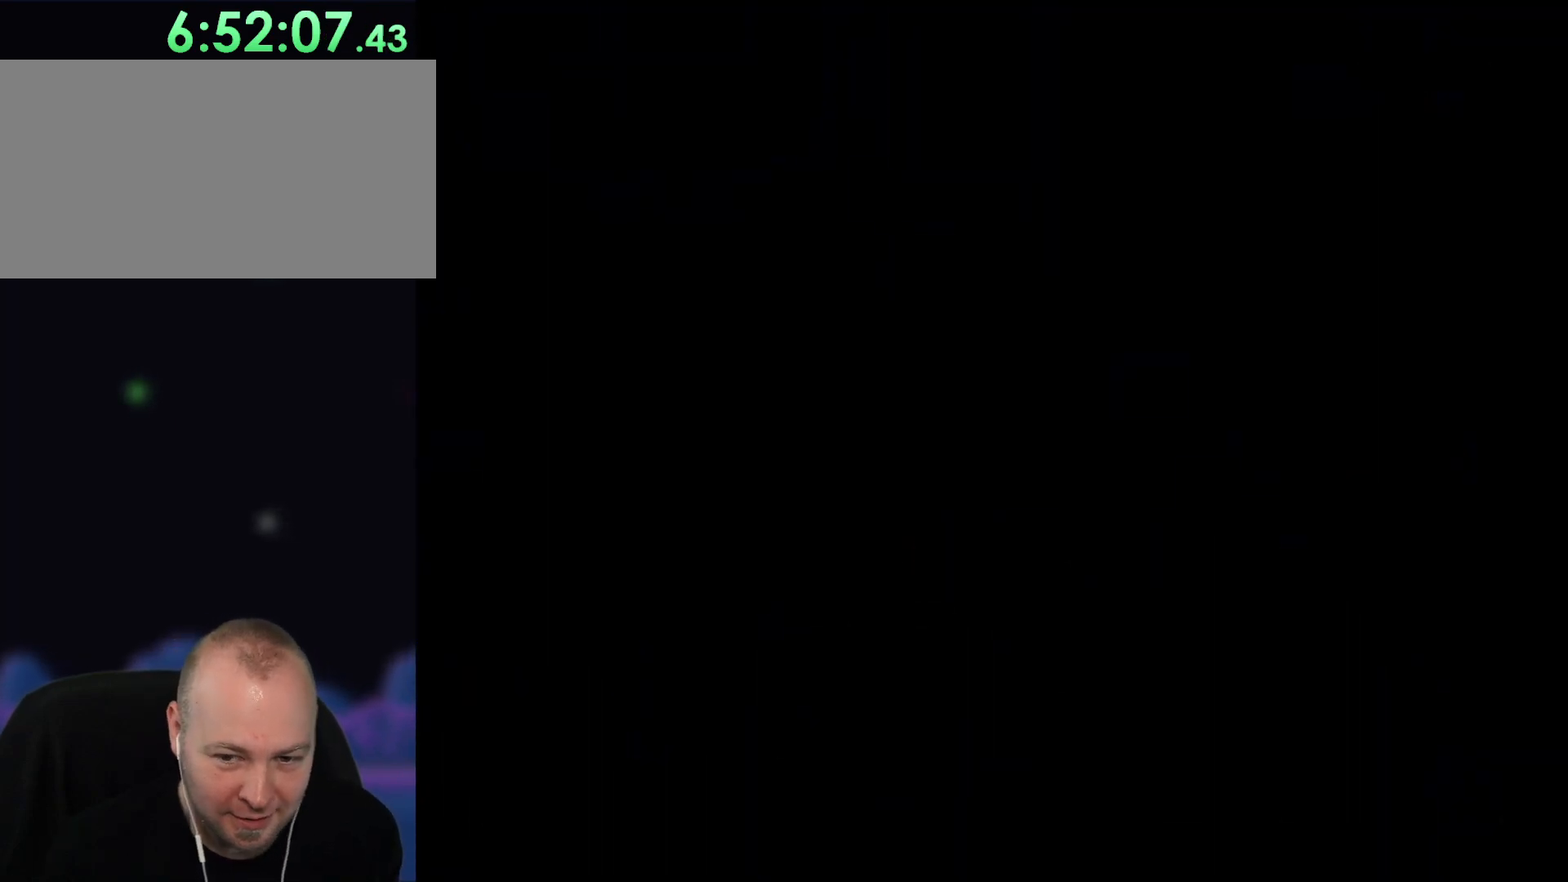
{"buttons": ["Y", "DPAD_RIGHT"], "events": []}
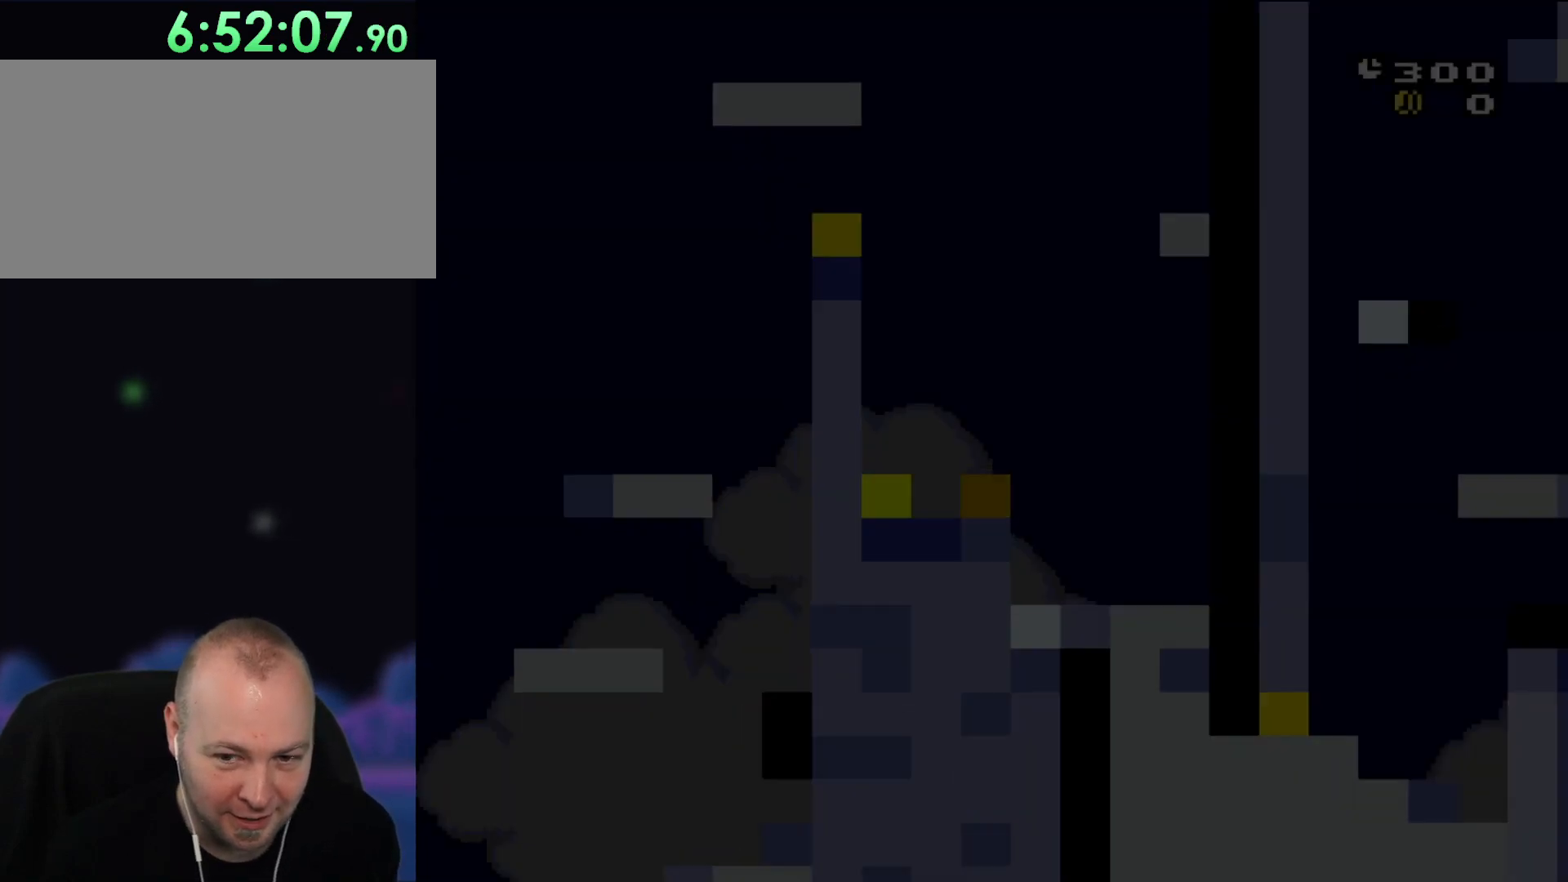
{"buttons": ["Y", "DPAD_RIGHT"], "events": []}
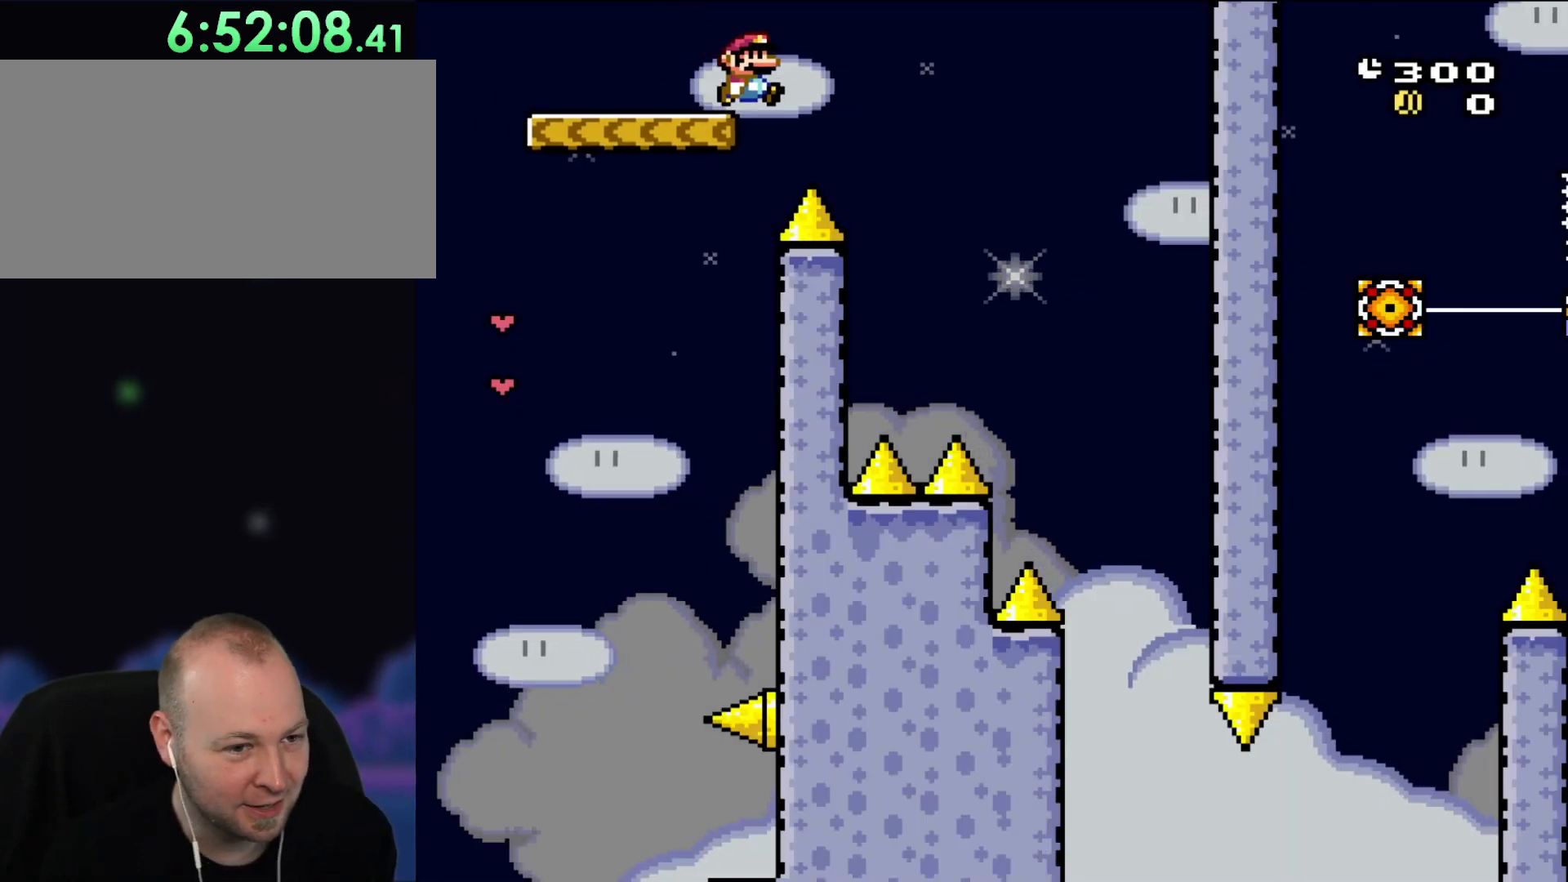
{"buttons": ["Y", "DPAD_RIGHT"], "events": []}
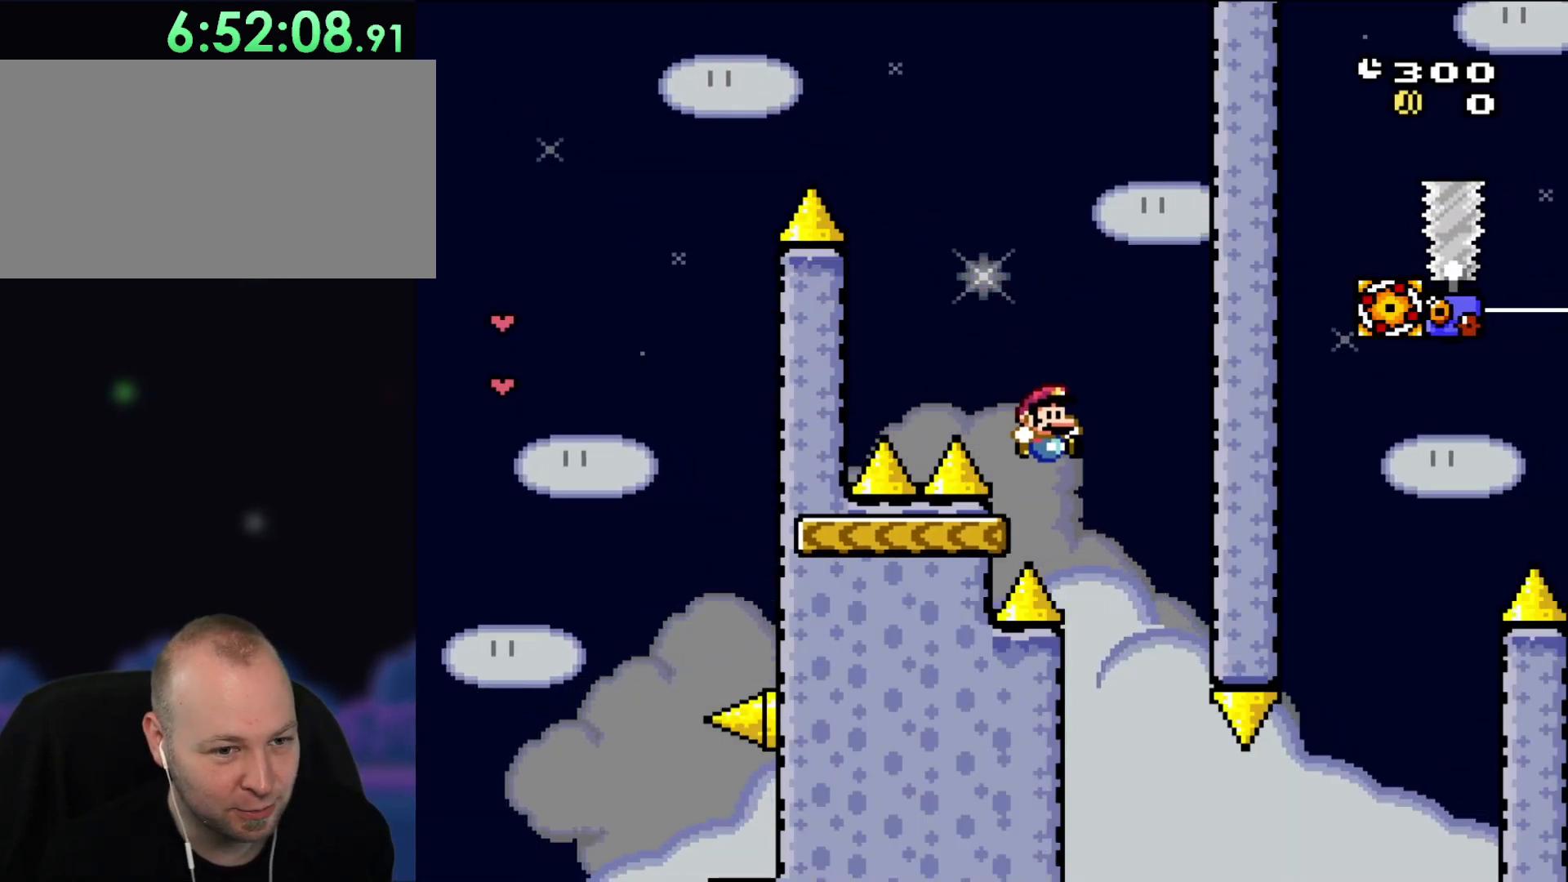
{"buttons": ["Y", "DPAD_RIGHT"], "events": [[133, "DPAD_UP", "down"], [167, "DPAD_LEFT", "down"], [167, "DPAD_RIGHT", "up"], [200, "DPAD_UP", "up"], [267, "DPAD_UP", "down"], [300, "DPAD_LEFT", "up"], [300, "DPAD_RIGHT", "down"], [300, "DPAD_UP", "up"]]}